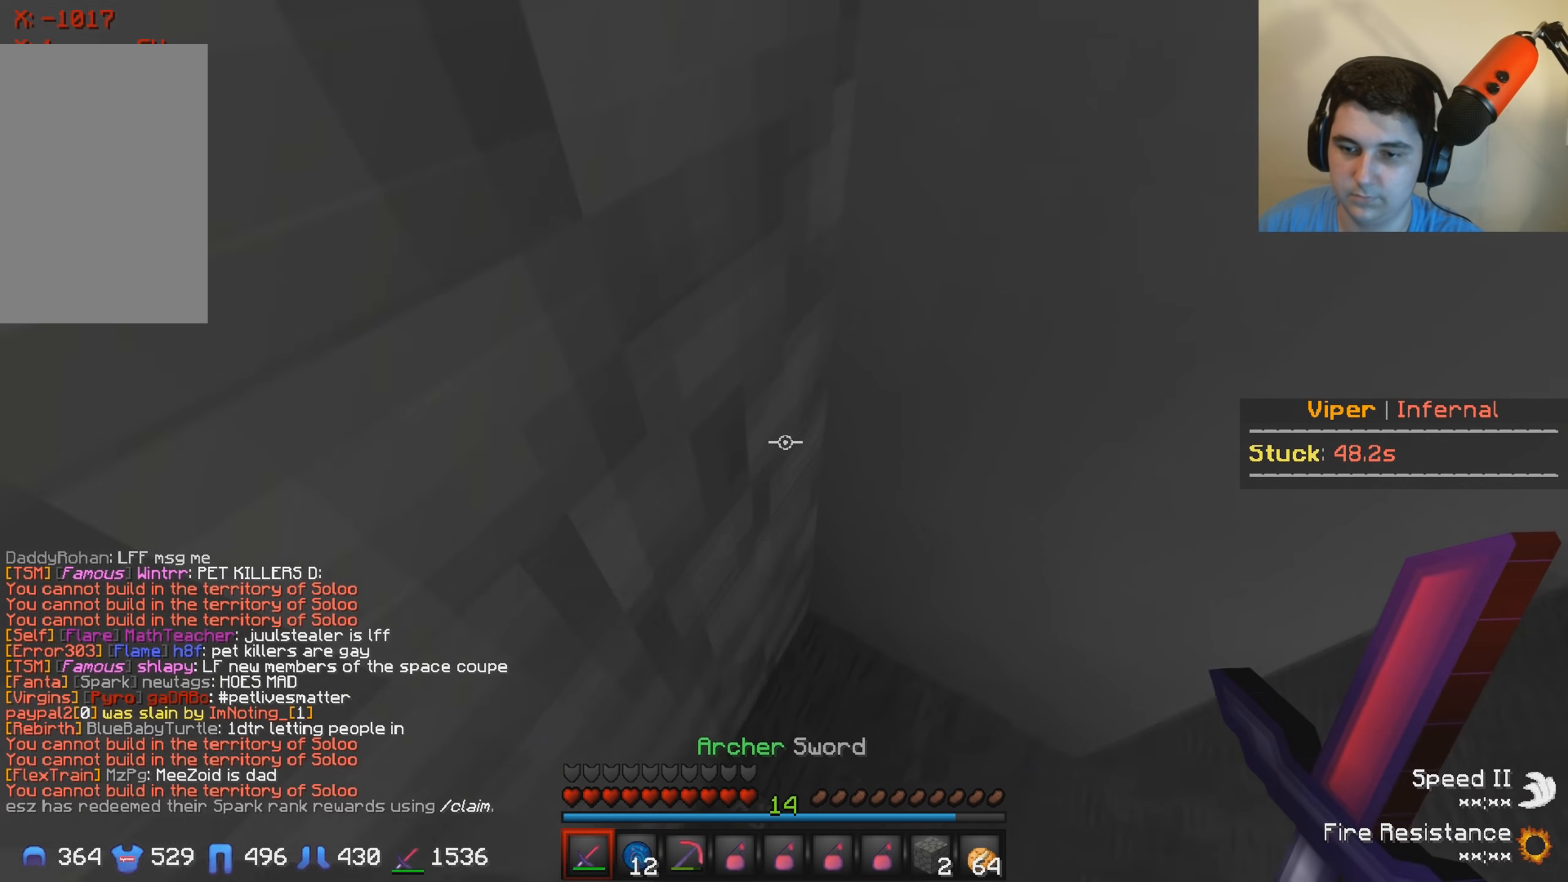
Gameplay with keyboard; each line is a JSON object with the keys held at the frame after it. "events" lists presses ("down") and releases ("up") of "a", "d", "s" and "w" between this image and that frame as [ms after this image, input, new state], when the widget could be followed in between. No other keys are recorded. Mouse input is not recorded.
{"keys": ["a"], "events": []}
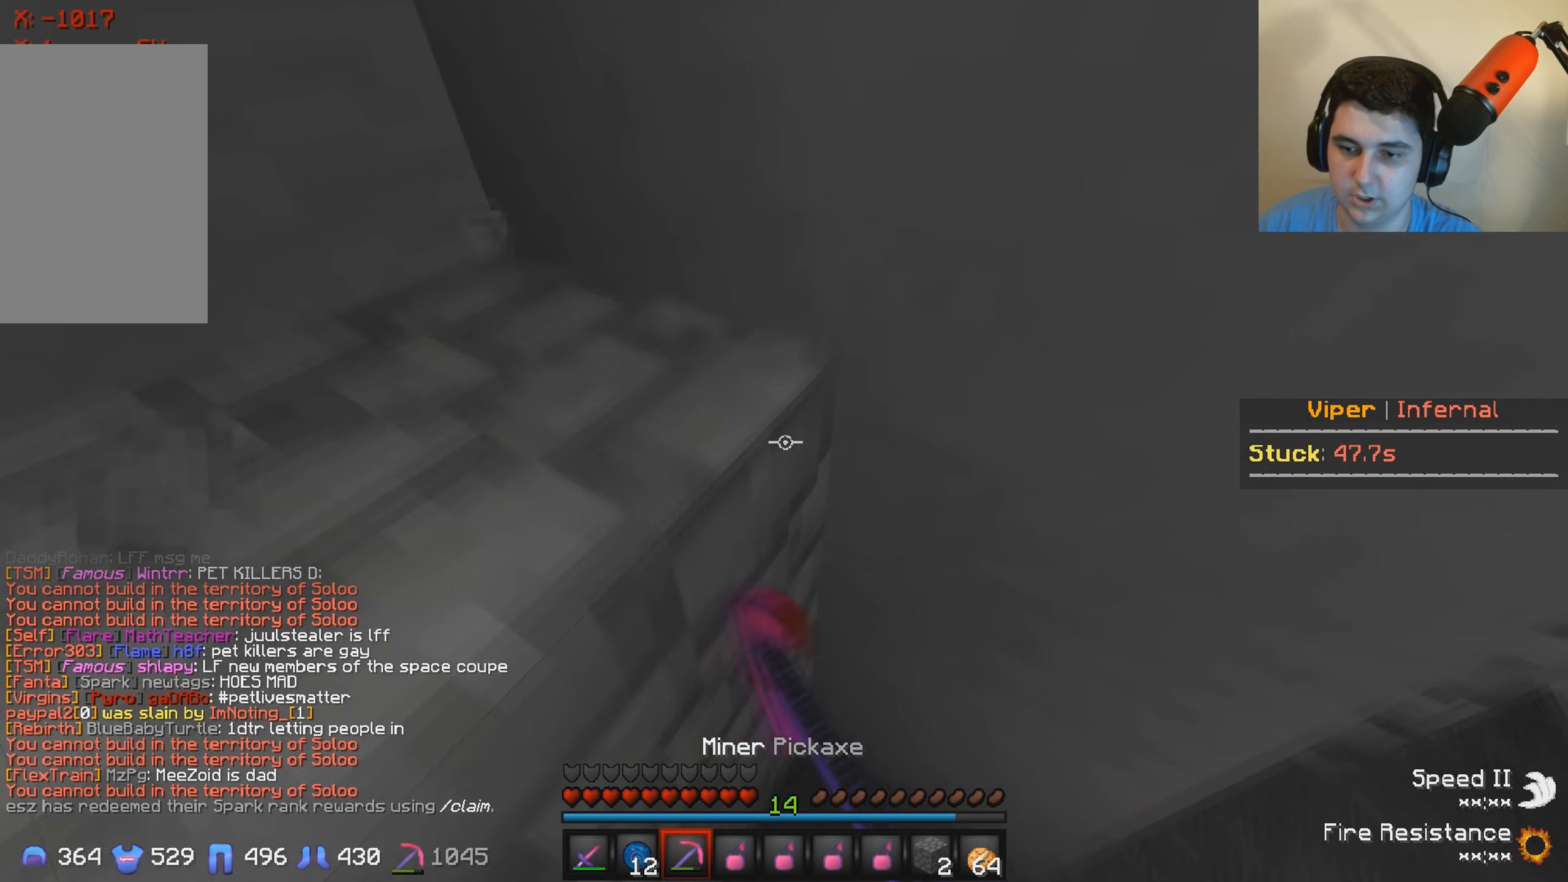
{"keys": ["d"], "events": [[83, "a", "up"], [433, "d", "down"]]}
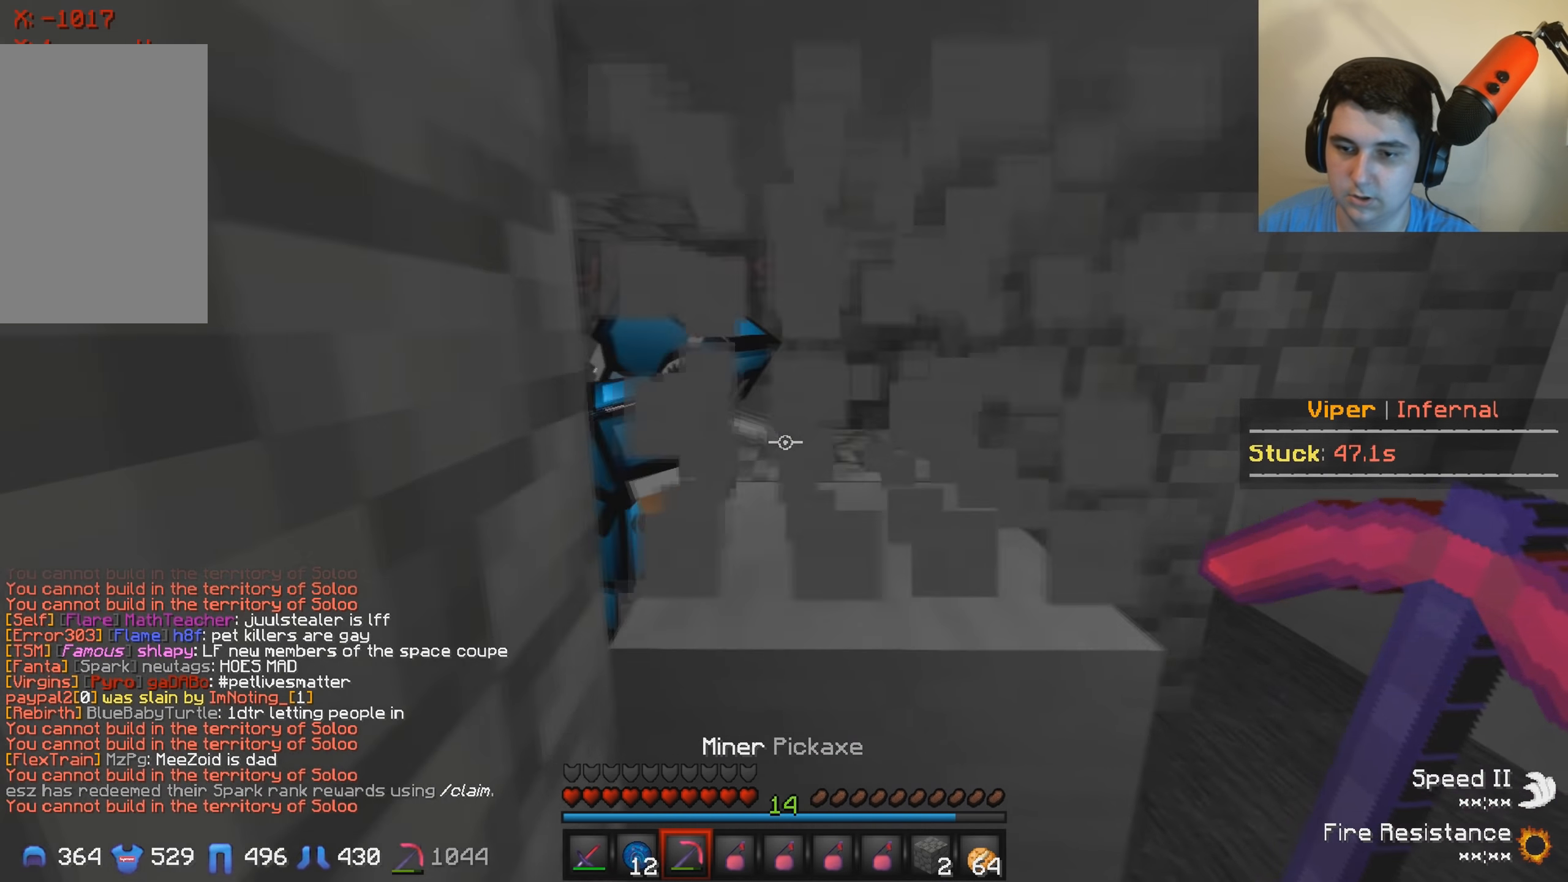
{"keys": ["d"], "events": []}
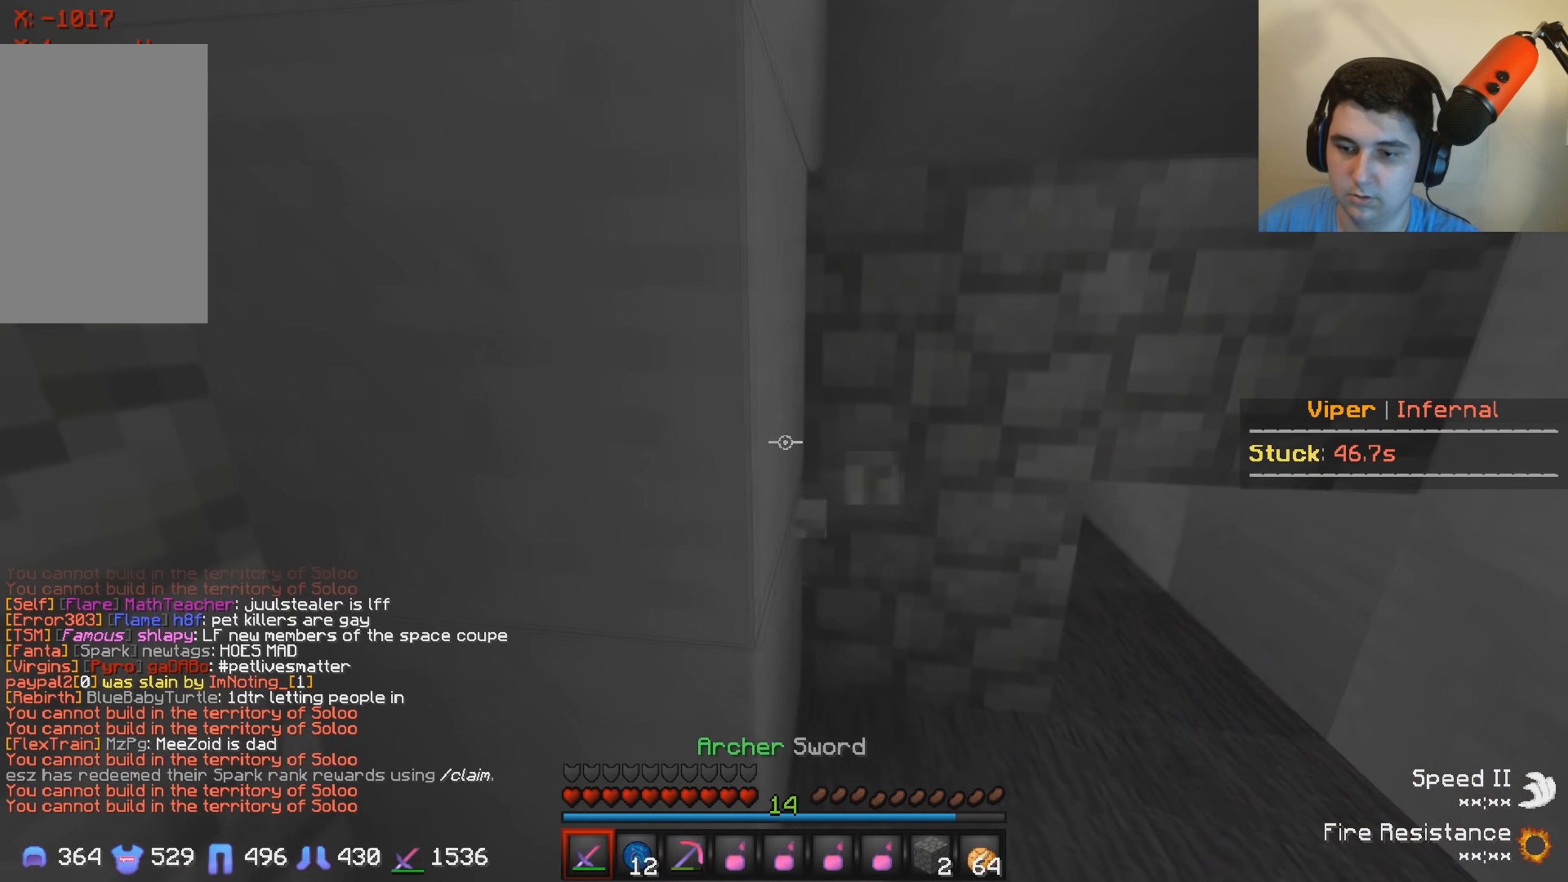
{"keys": ["w"], "events": [[66, "w", "down"], [400, "d", "up"]]}
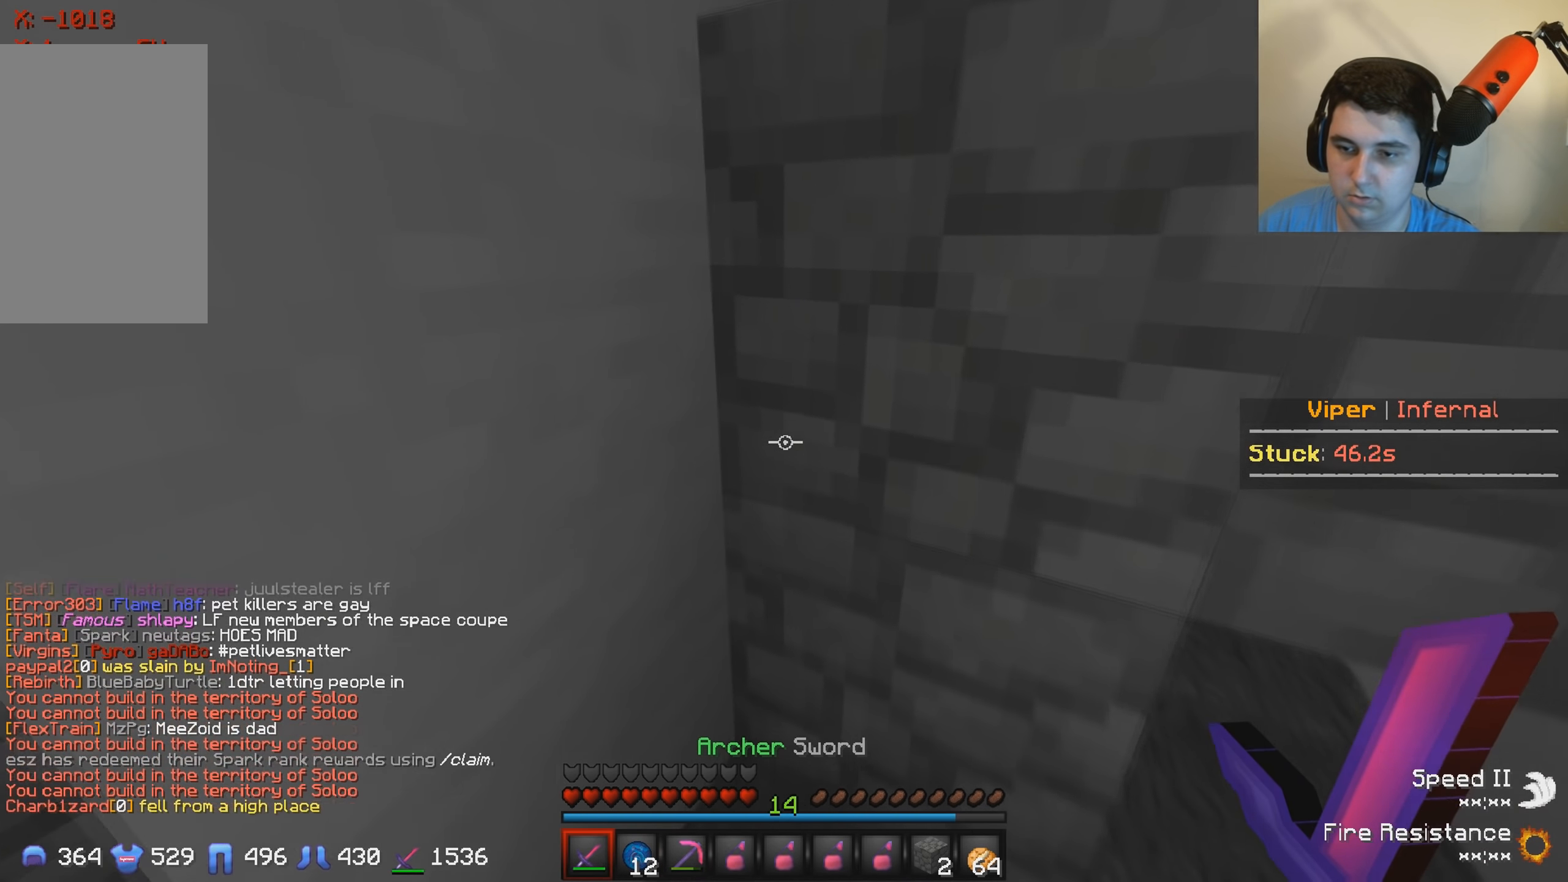
{"keys": ["w"], "events": [[66, "d", "down"], [433, "d", "up"]]}
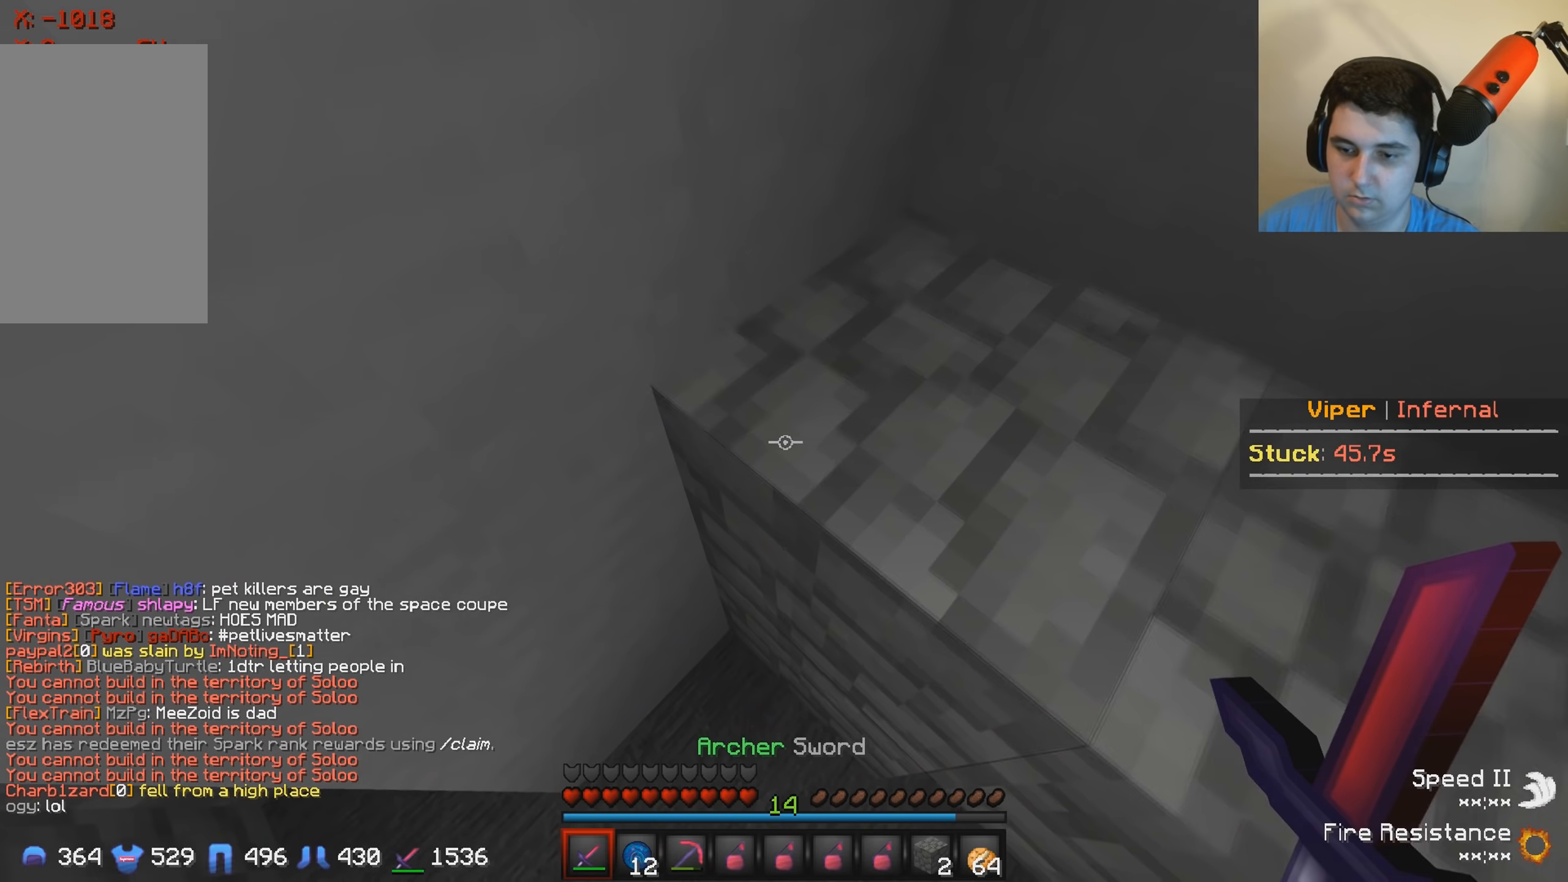
{"keys": ["d", "w"], "events": [[334, "d", "down"]]}
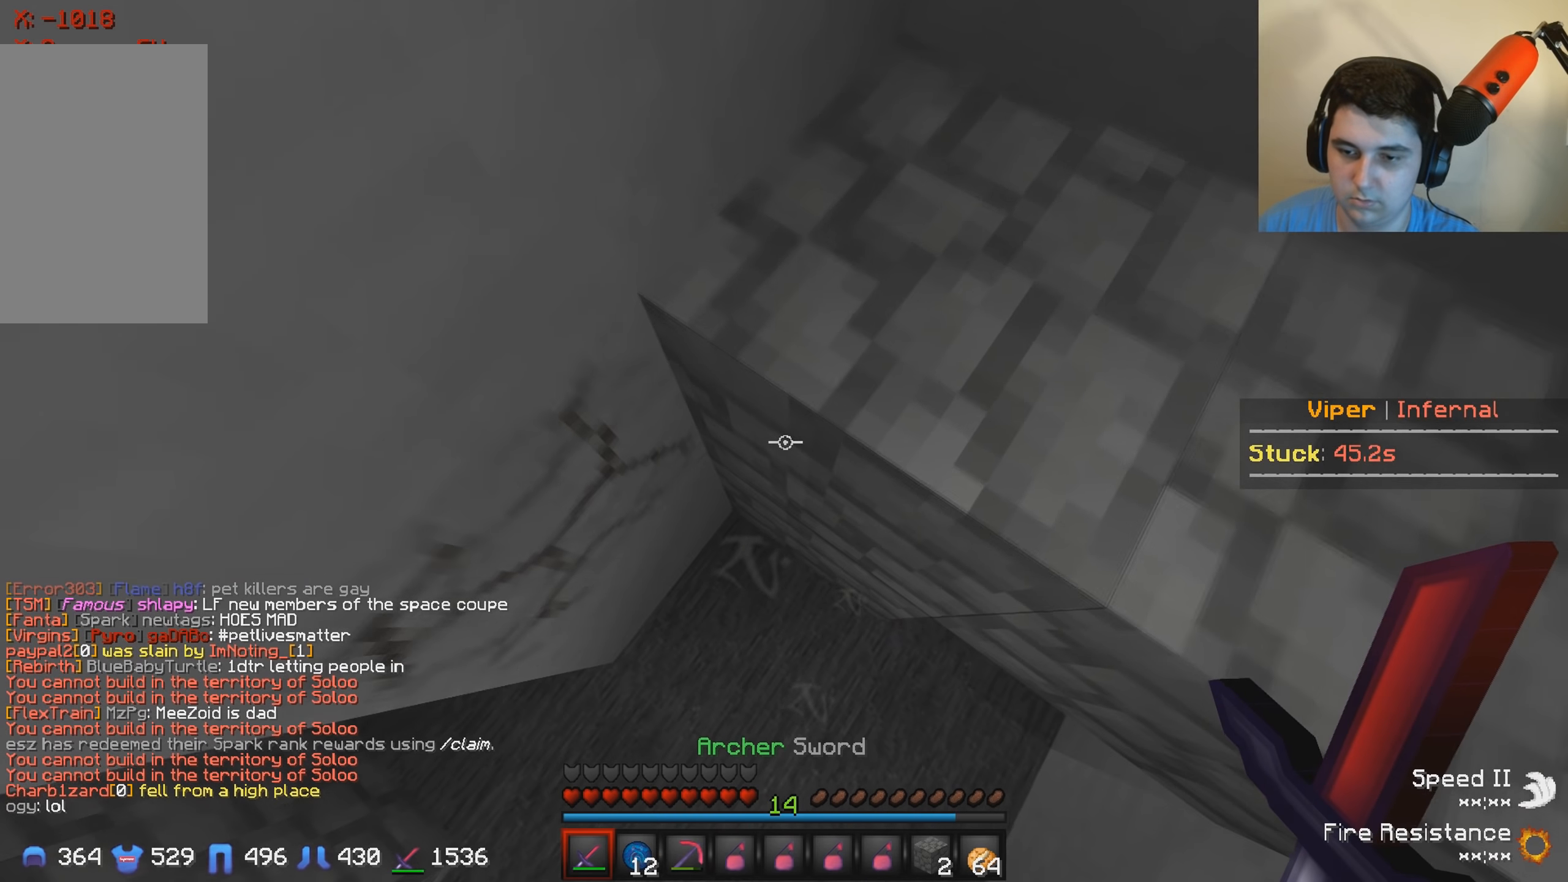
{"keys": ["w"], "events": [[100, "w", "up"], [117, "d", "up"], [200, "w", "down"]]}
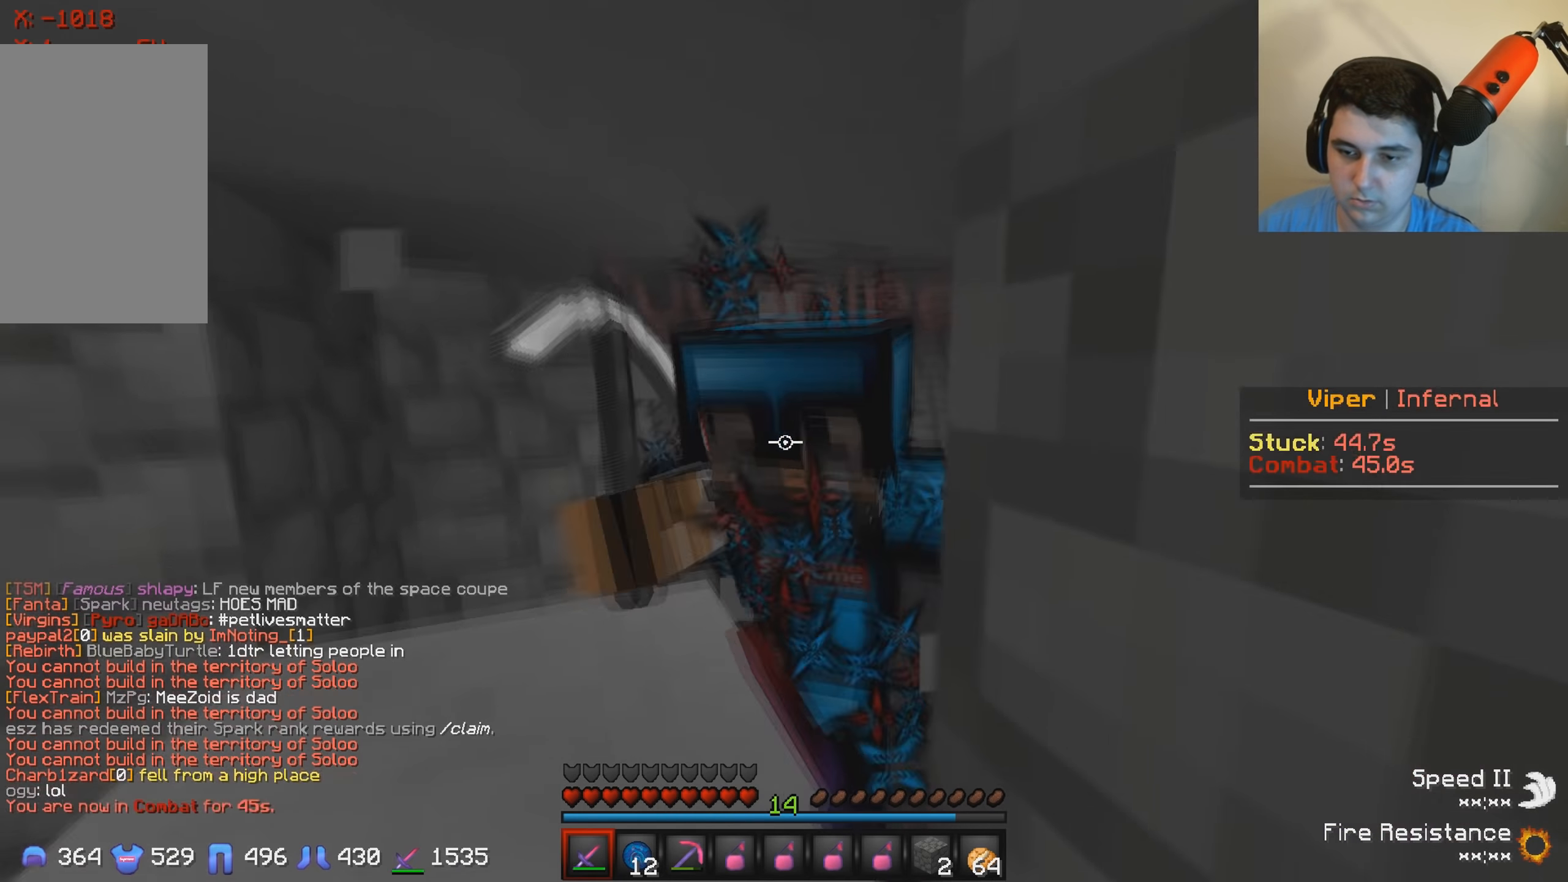
{"keys": ["w"], "events": [[17, "a", "down"], [100, "a", "up"]]}
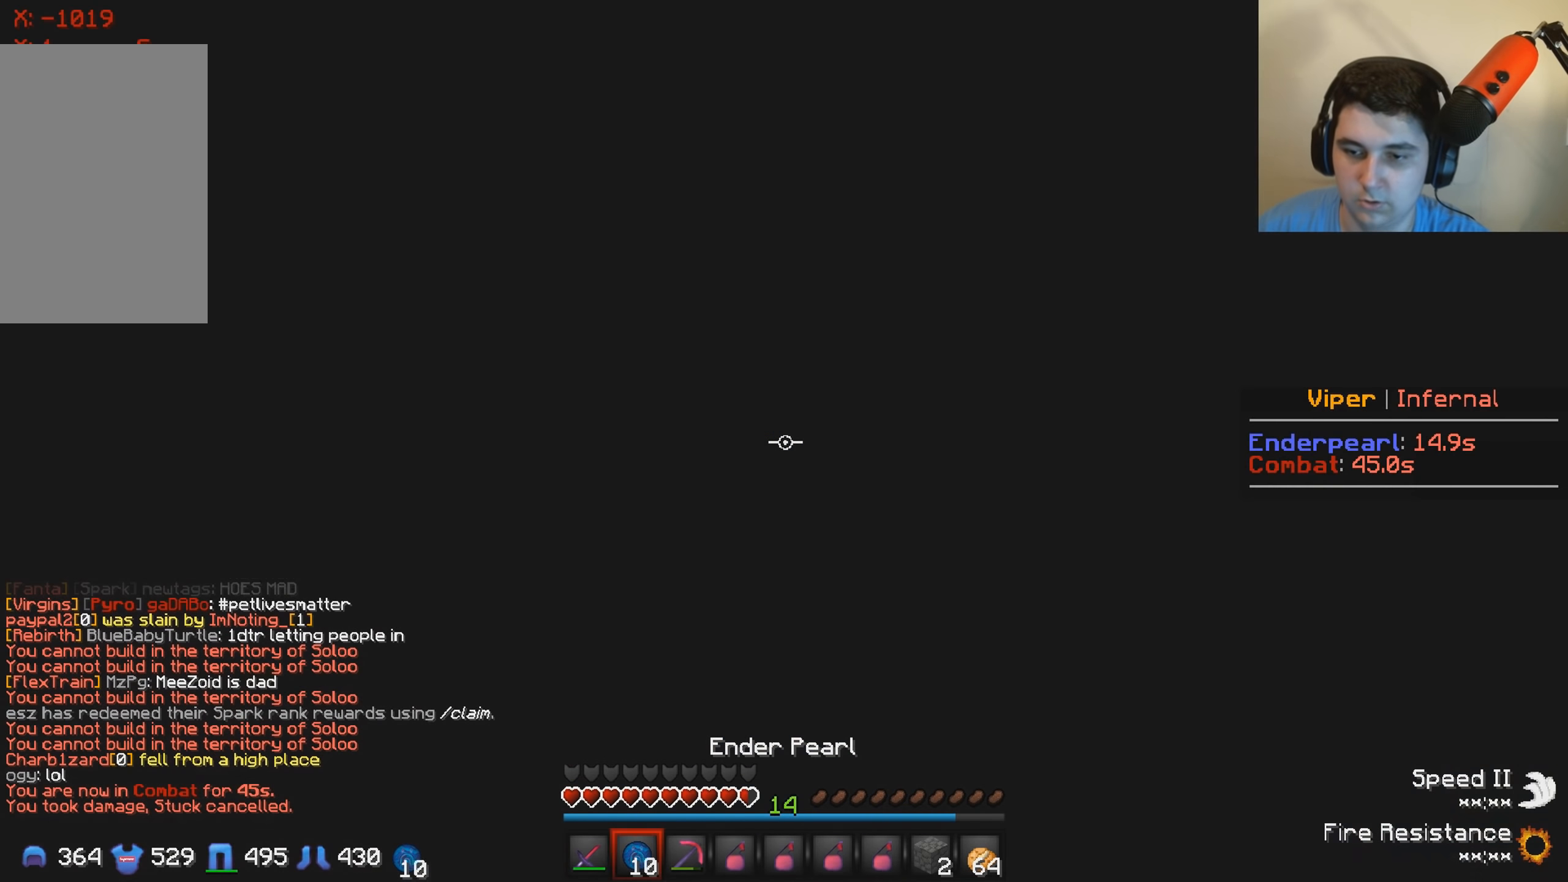
{"keys": ["w"], "events": []}
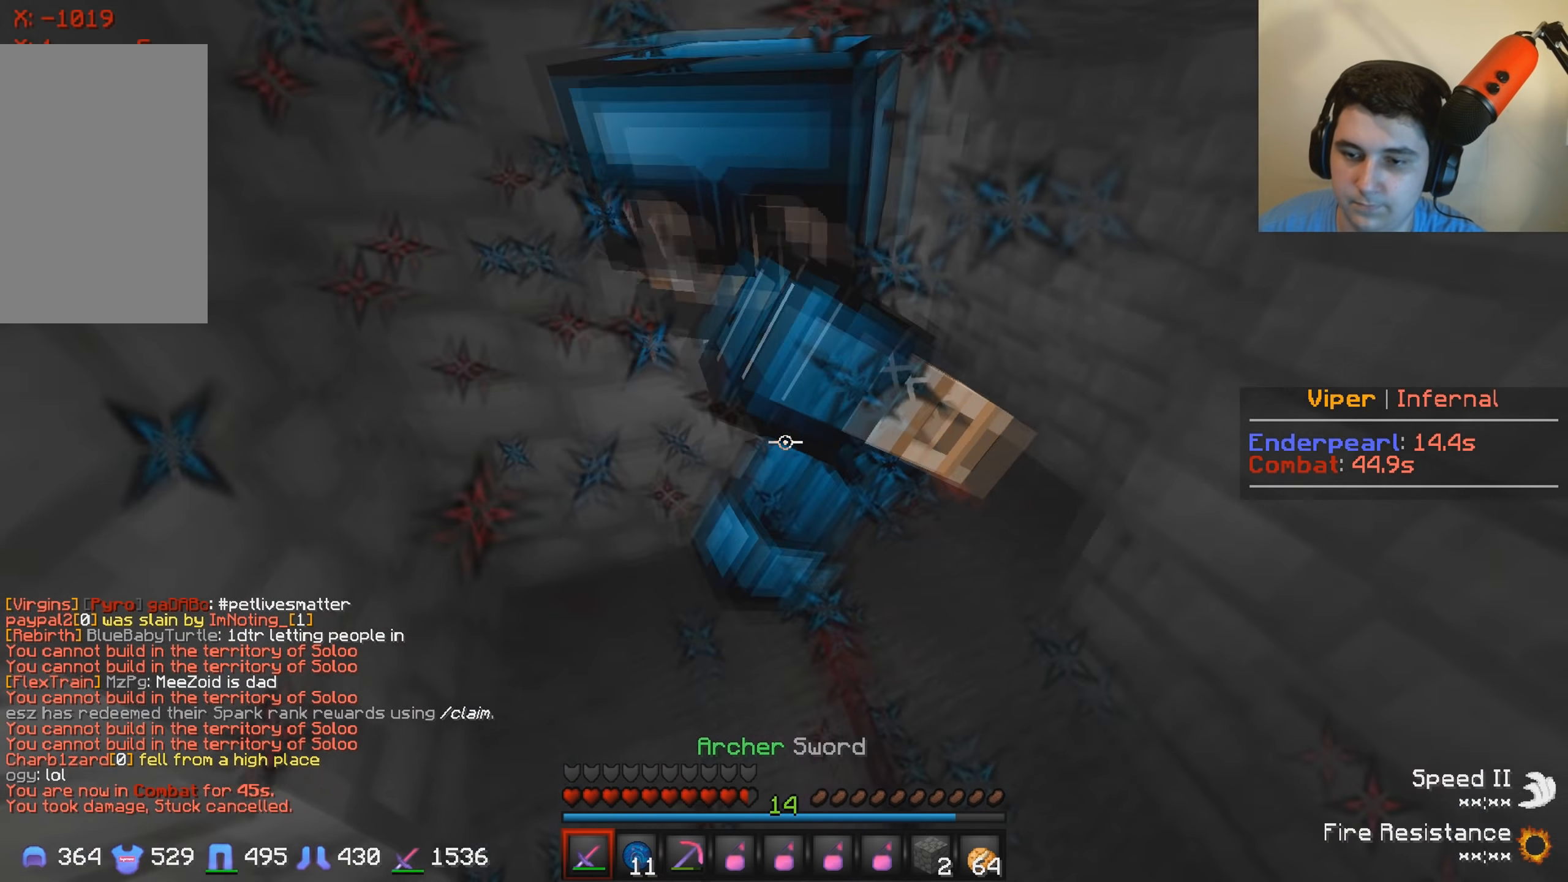
{"keys": ["w"], "events": [[167, "w", "up"], [217, "w", "down"]]}
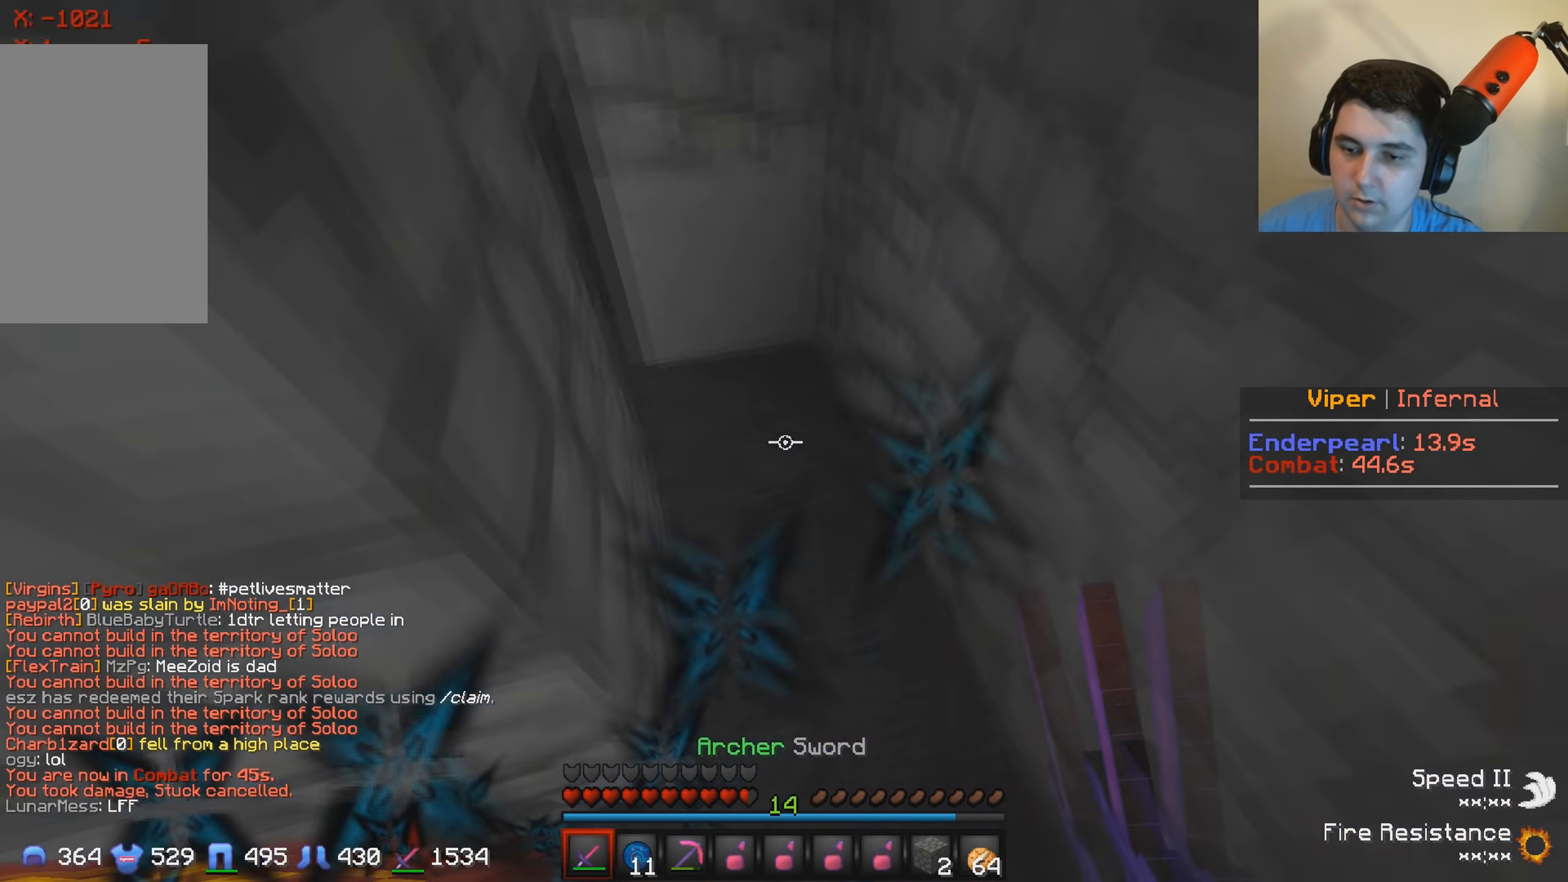
{"keys": ["s"], "events": [[84, "w", "up"], [117, "s", "down"], [317, "s", "up"], [484, "s", "down"]]}
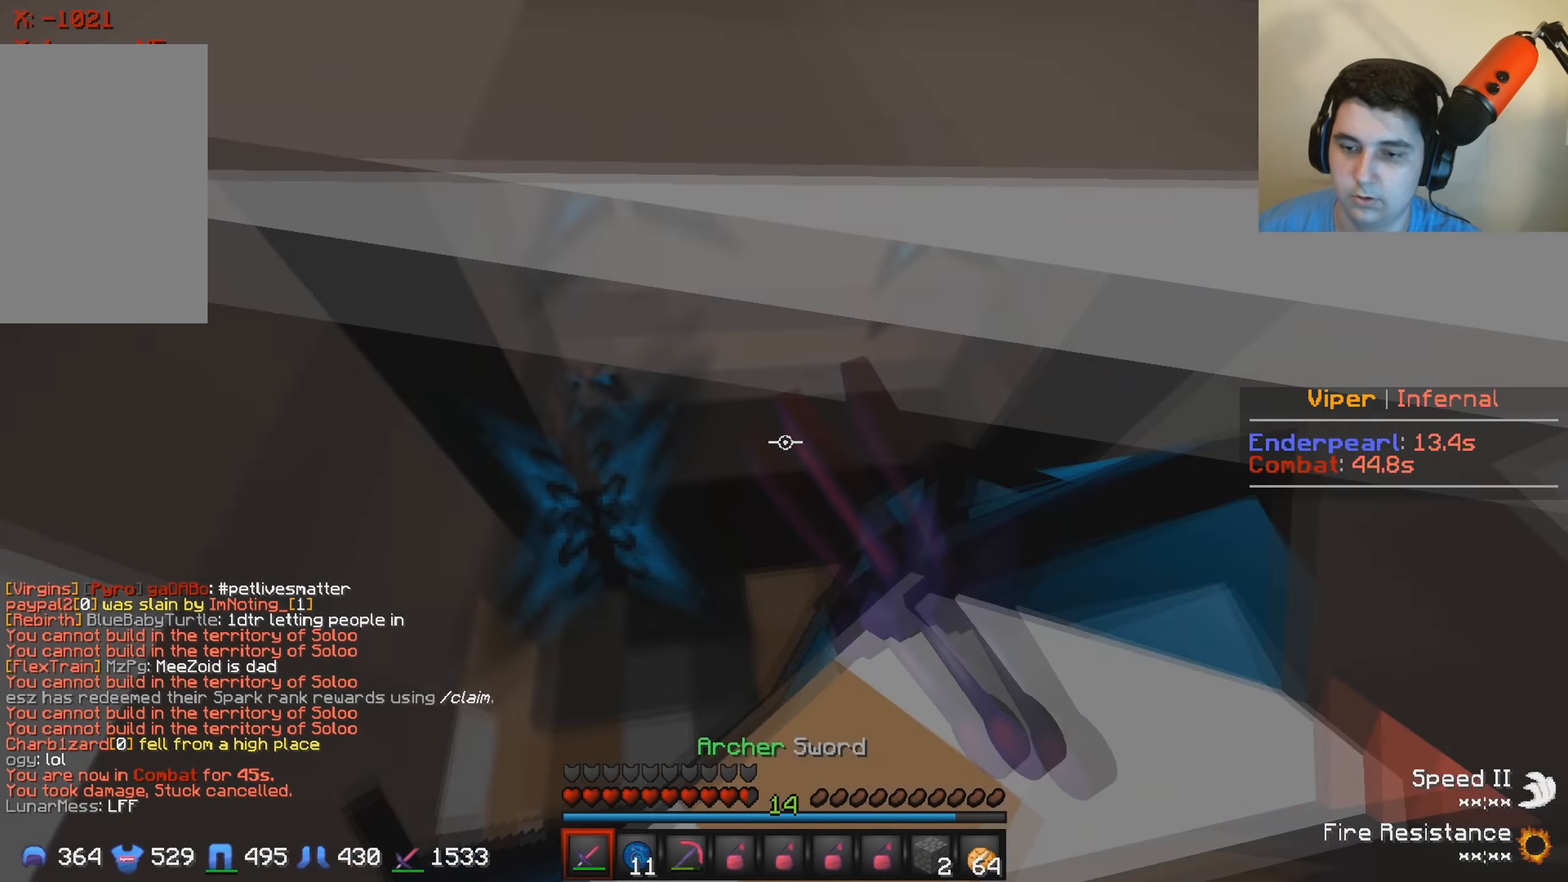
{"keys": ["w"], "events": [[200, "s", "up"], [250, "w", "down"], [434, "w", "up"], [500, "w", "down"]]}
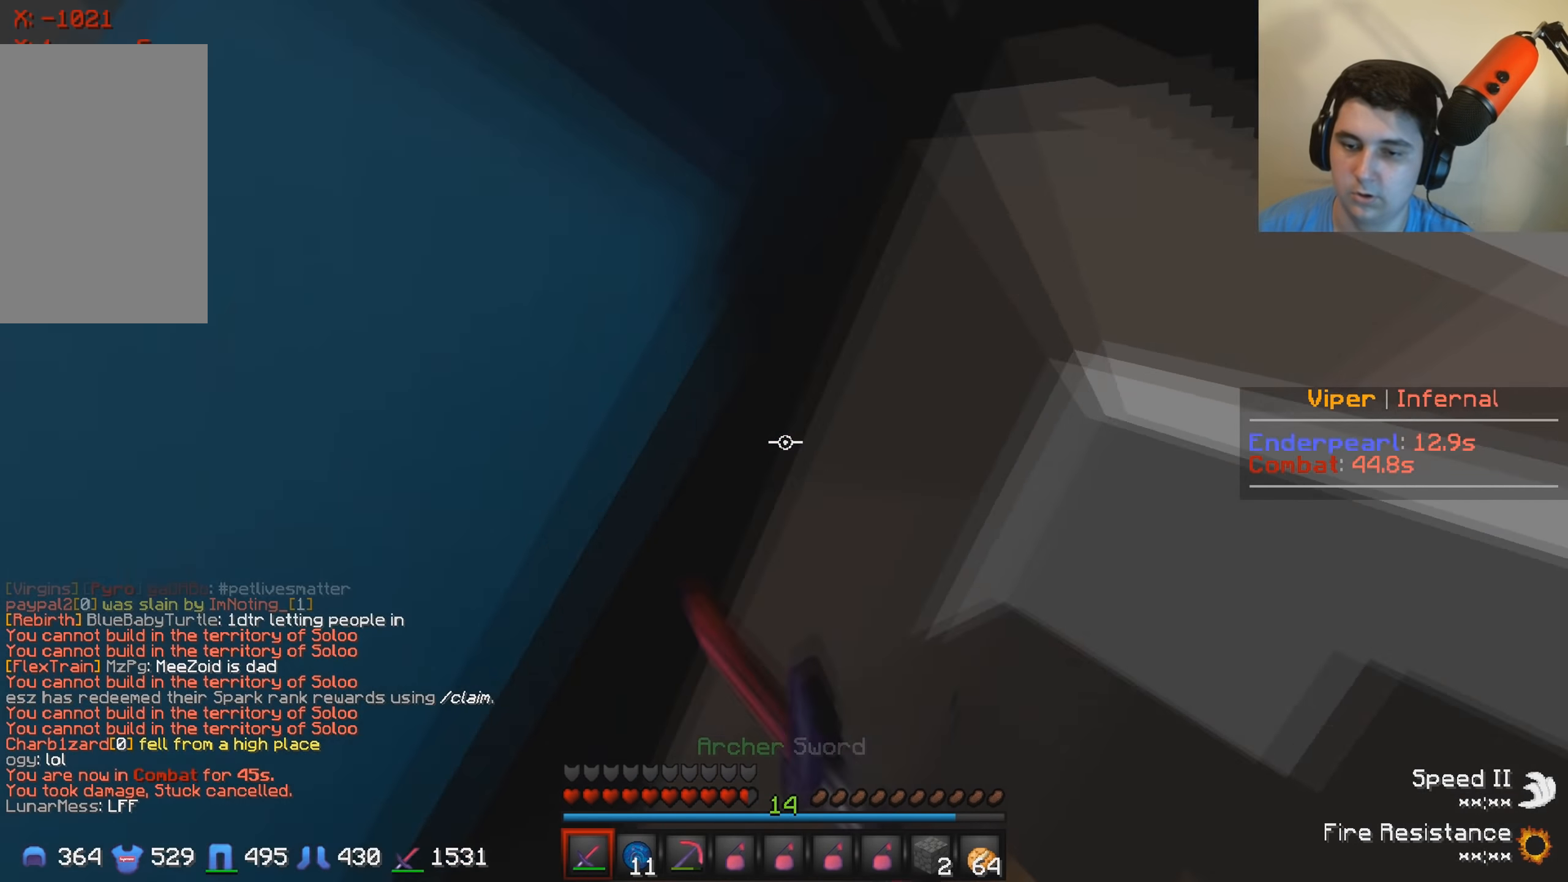
{"keys": ["s"], "events": [[100, "w", "up"], [284, "s", "down"], [384, "s", "up"], [484, "s", "down"]]}
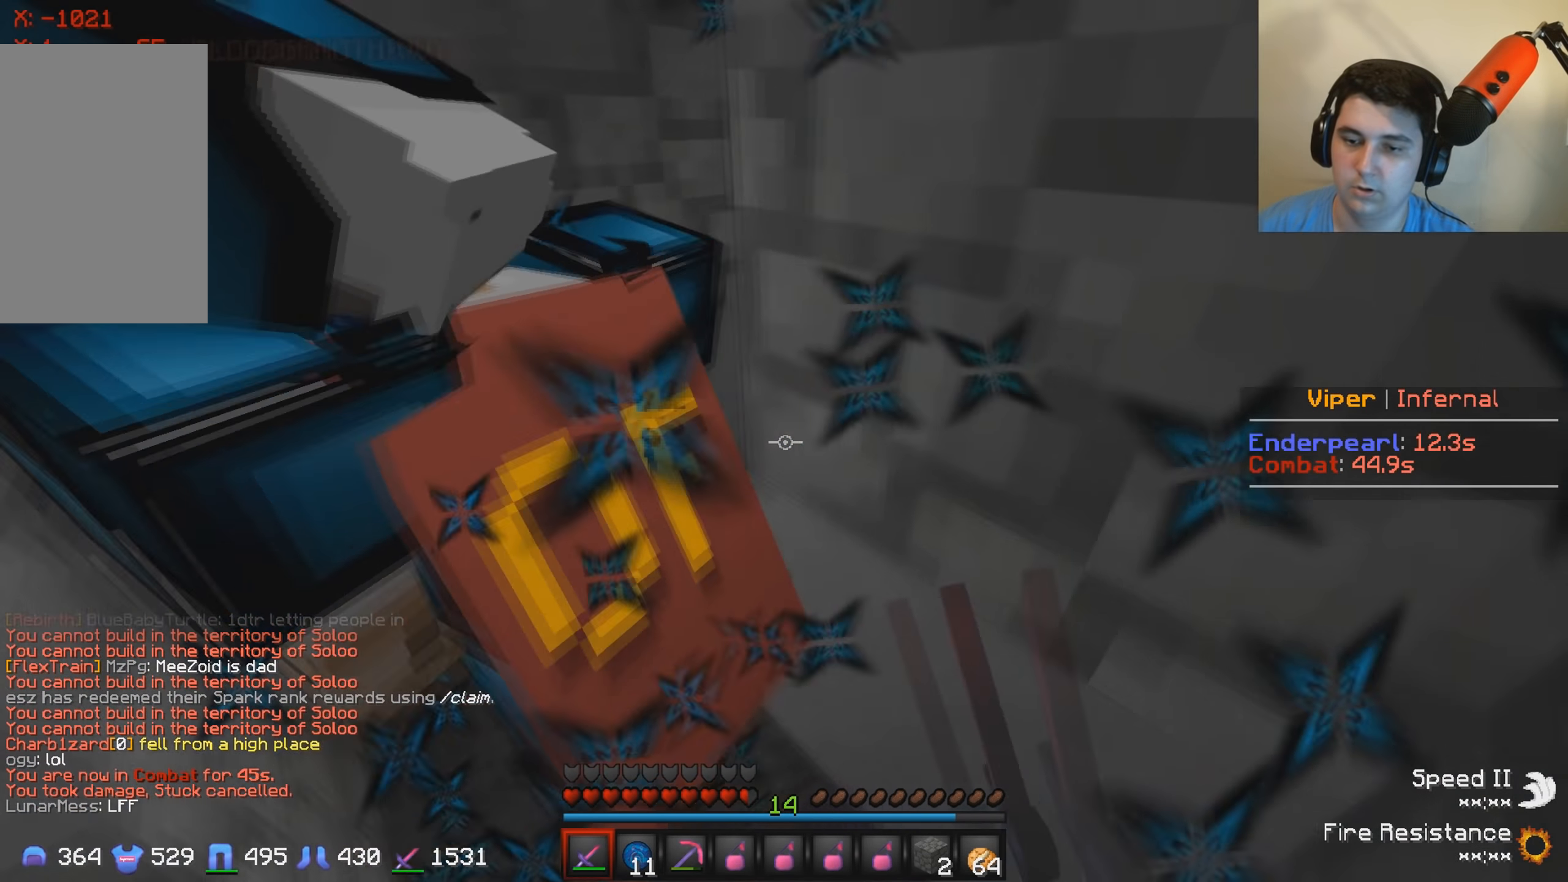
{"keys": ["w"], "events": [[167, "s", "up"], [200, "w", "down"]]}
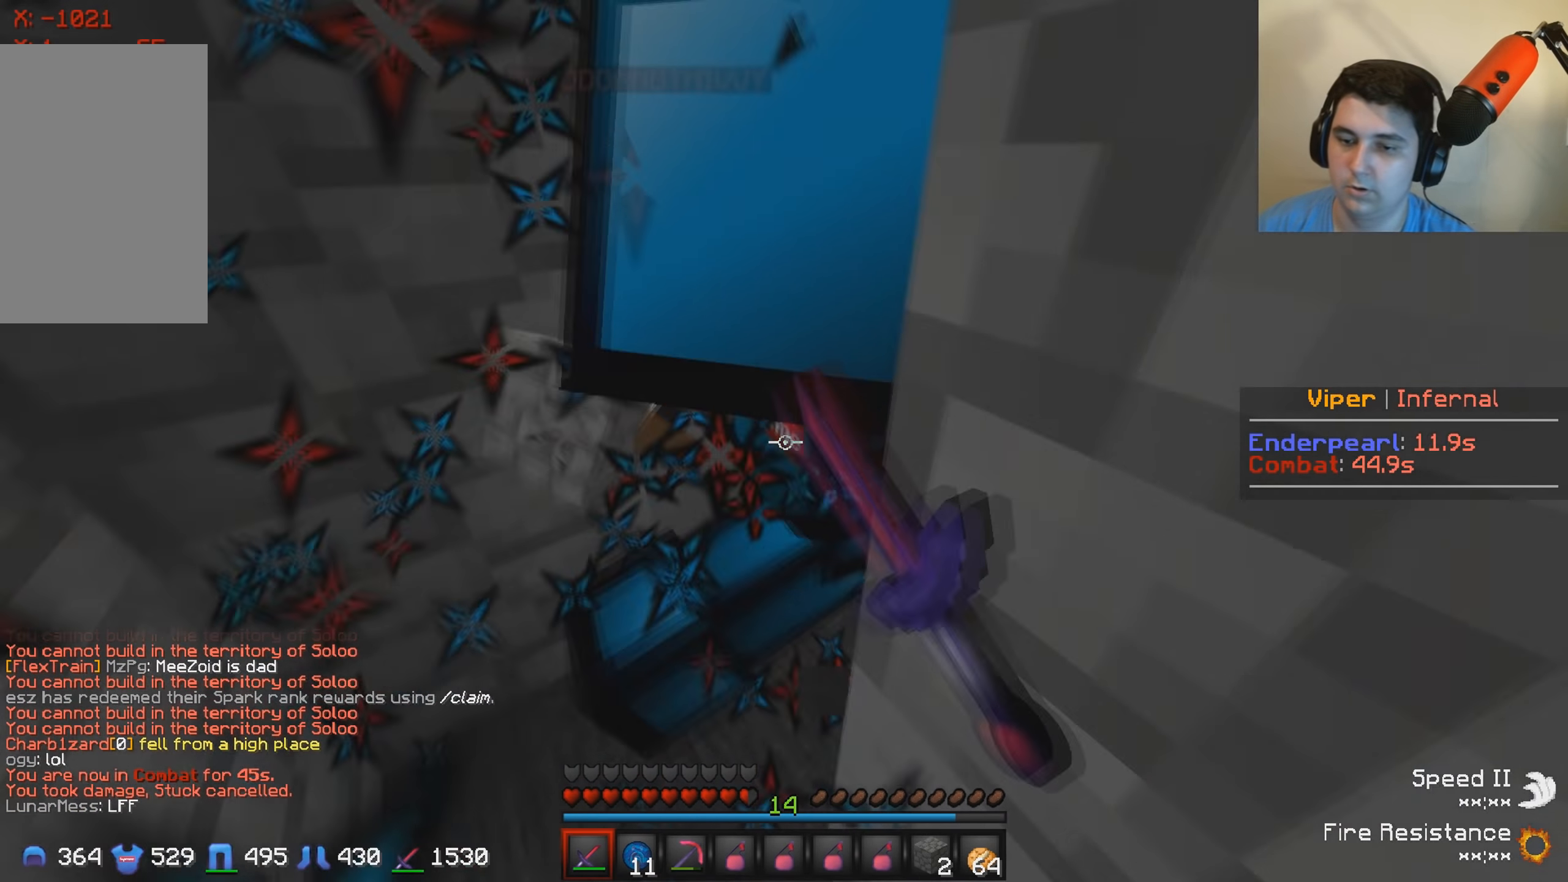
{"keys": ["w"], "events": []}
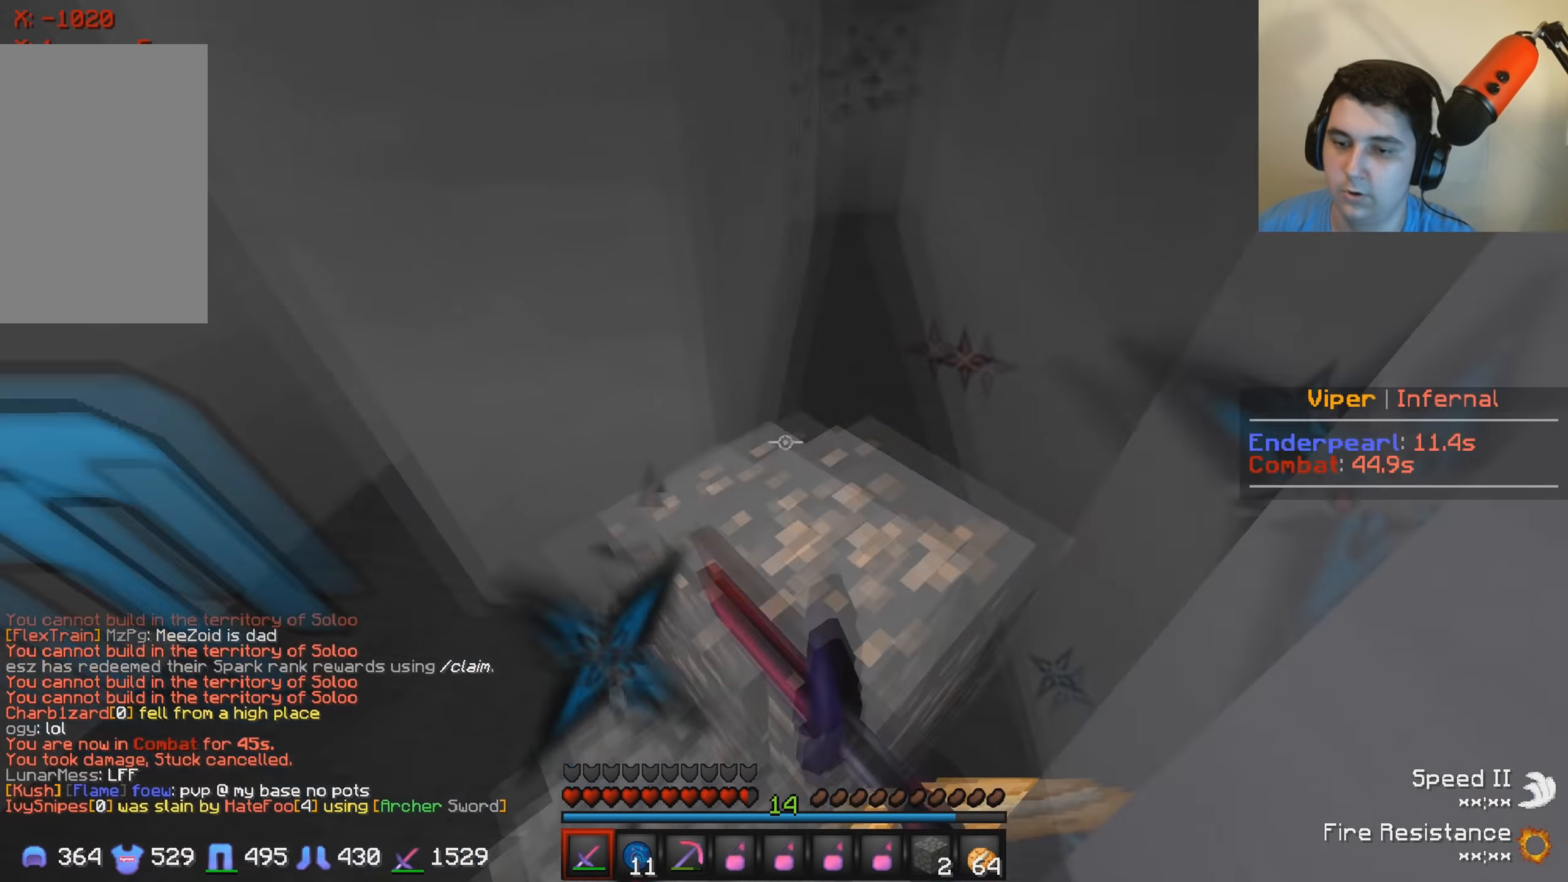
{"keys": ["w"], "events": [[17, "w", "up"], [100, "s", "down"], [233, "s", "up"], [483, "w", "down"]]}
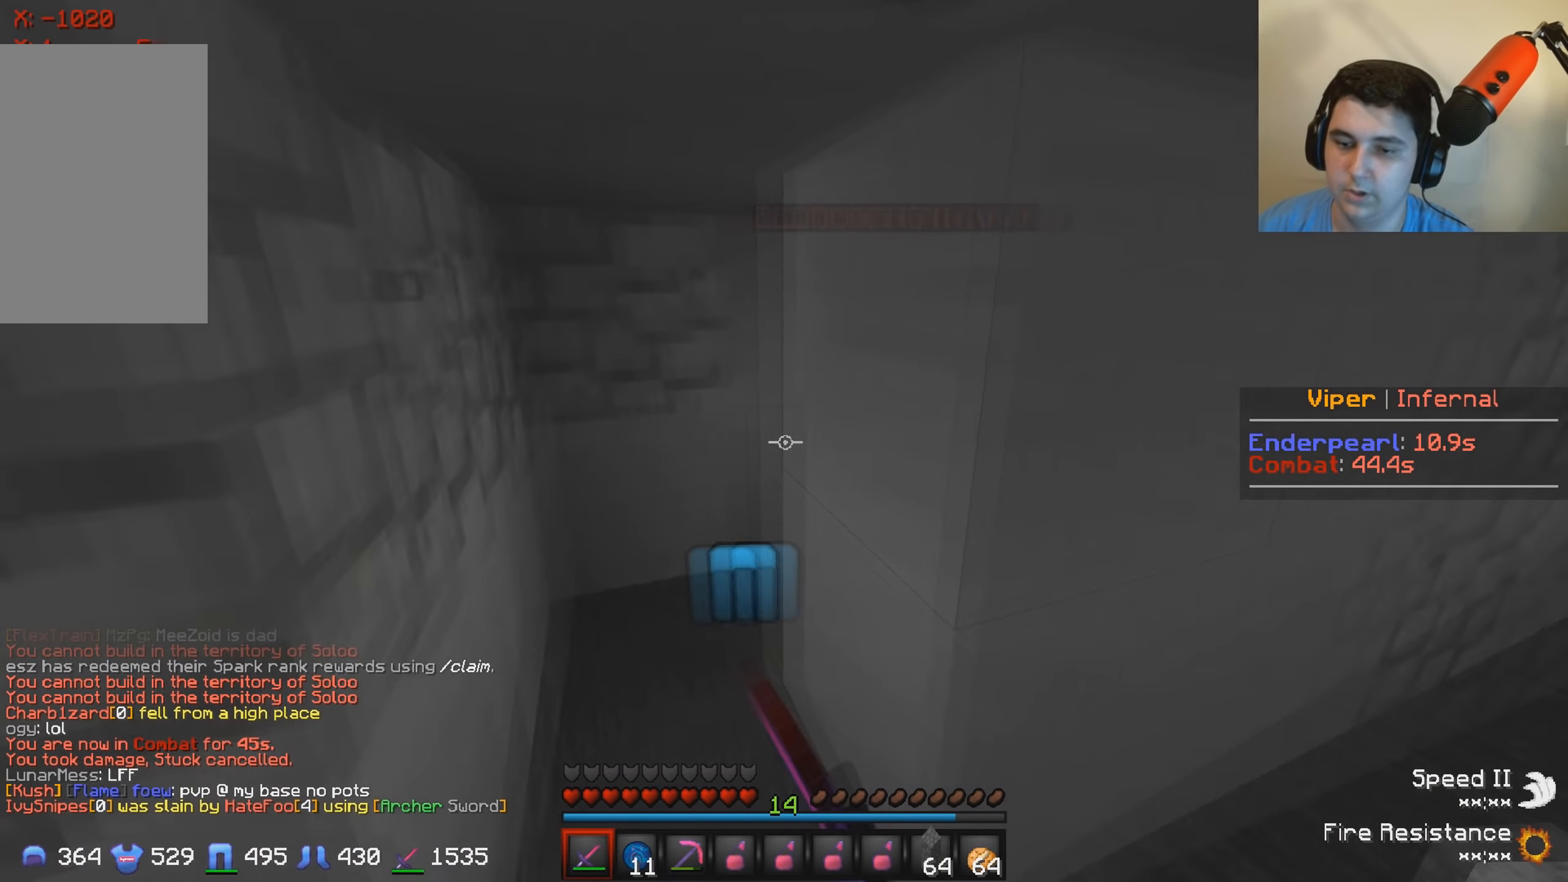
{"keys": ["w"], "events": []}
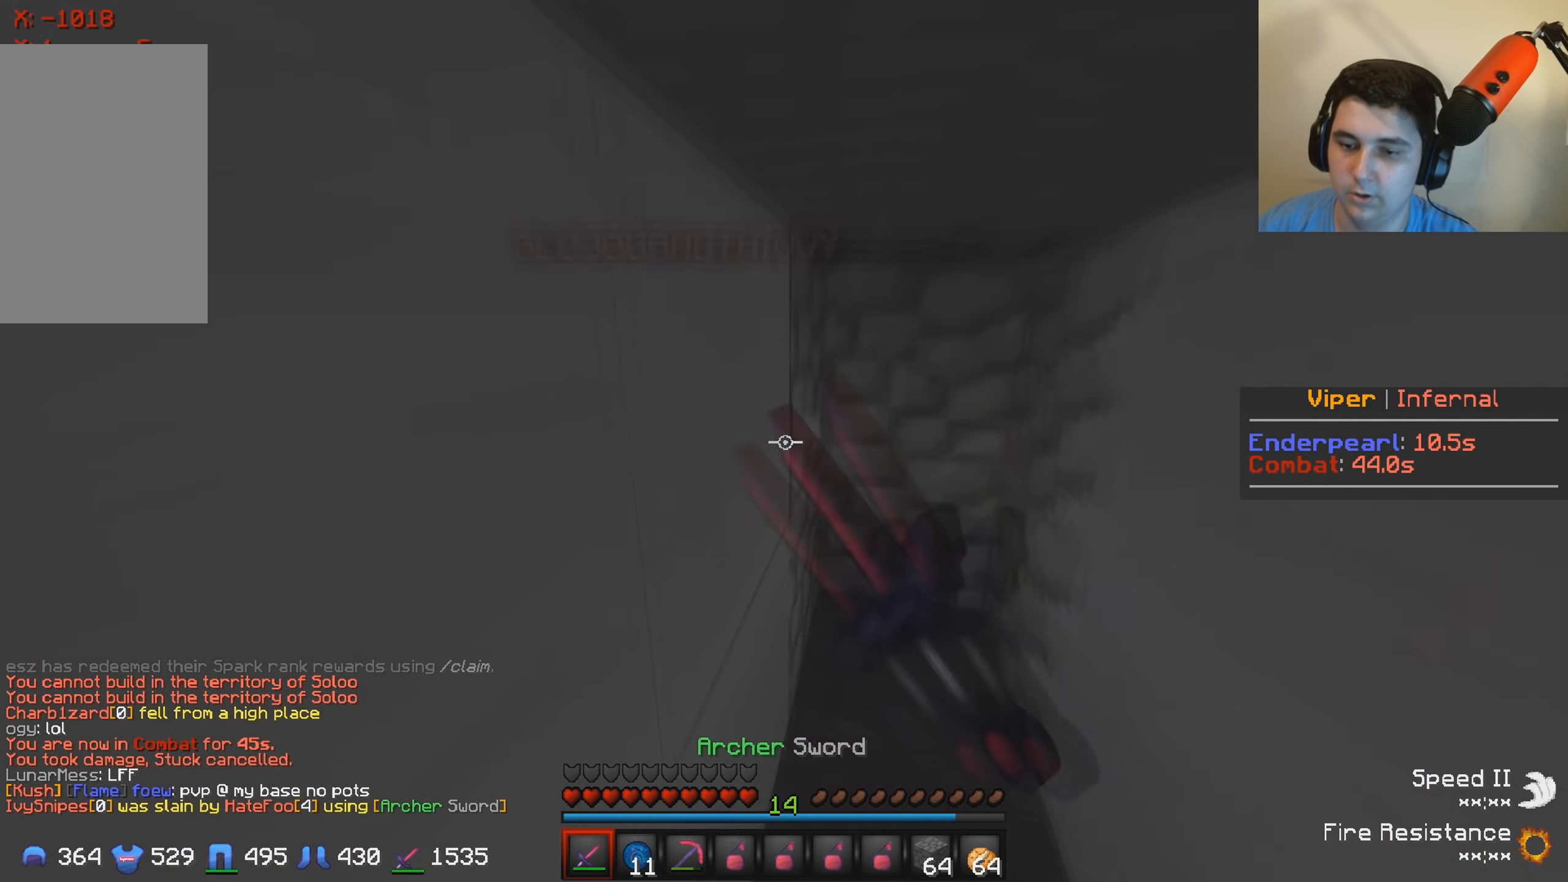
{"keys": ["d"], "events": [[233, "w", "up"], [266, "s", "down"], [433, "s", "up"], [450, "d", "down"]]}
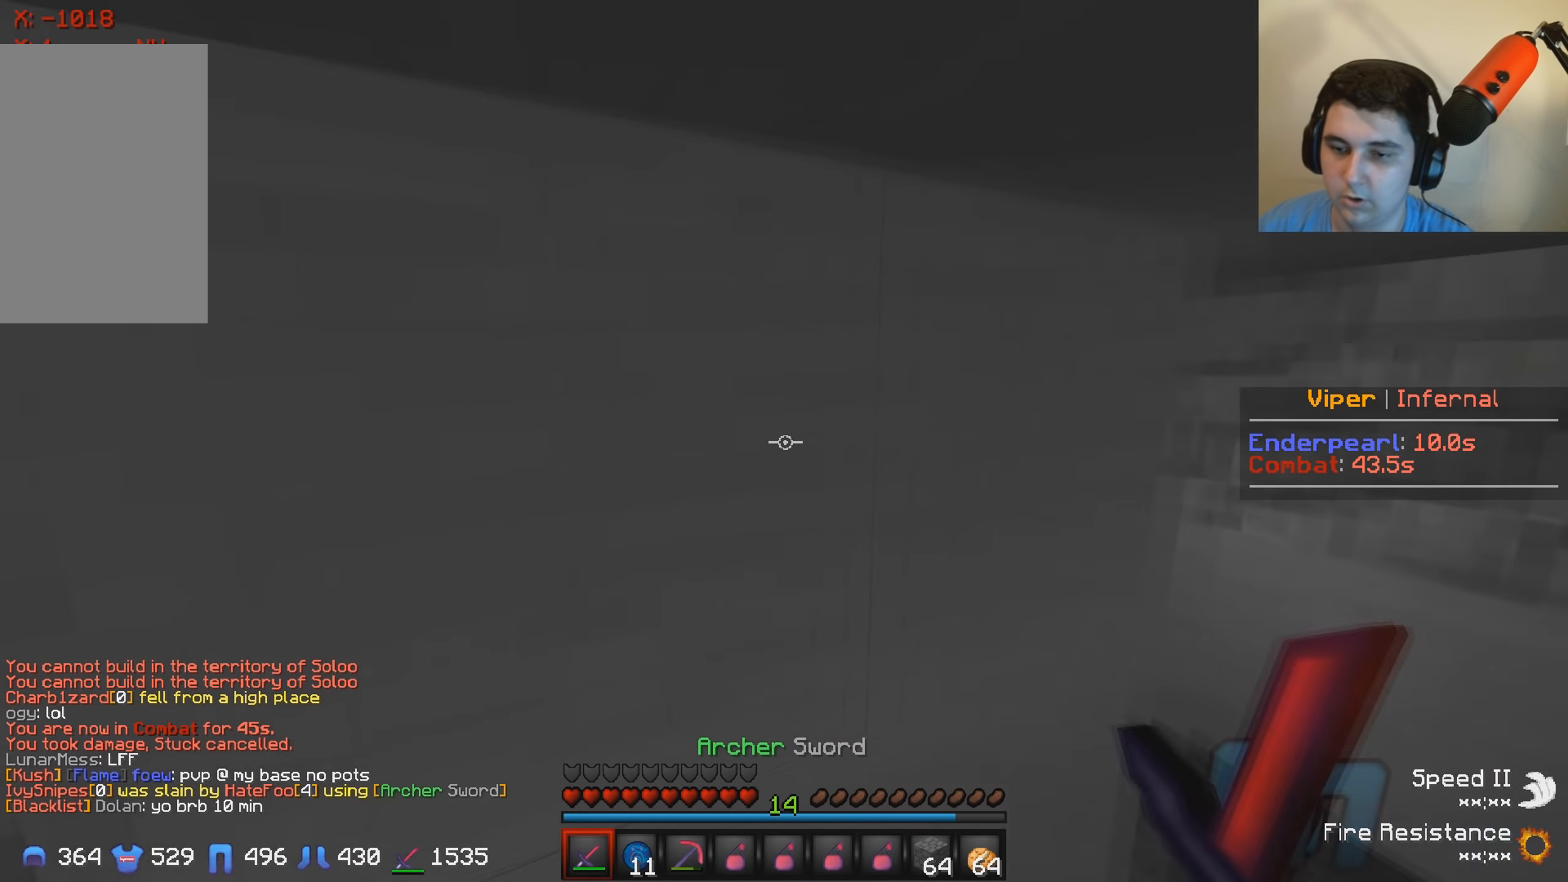
{"keys": ["d", "w"], "events": [[33, "w", "down"]]}
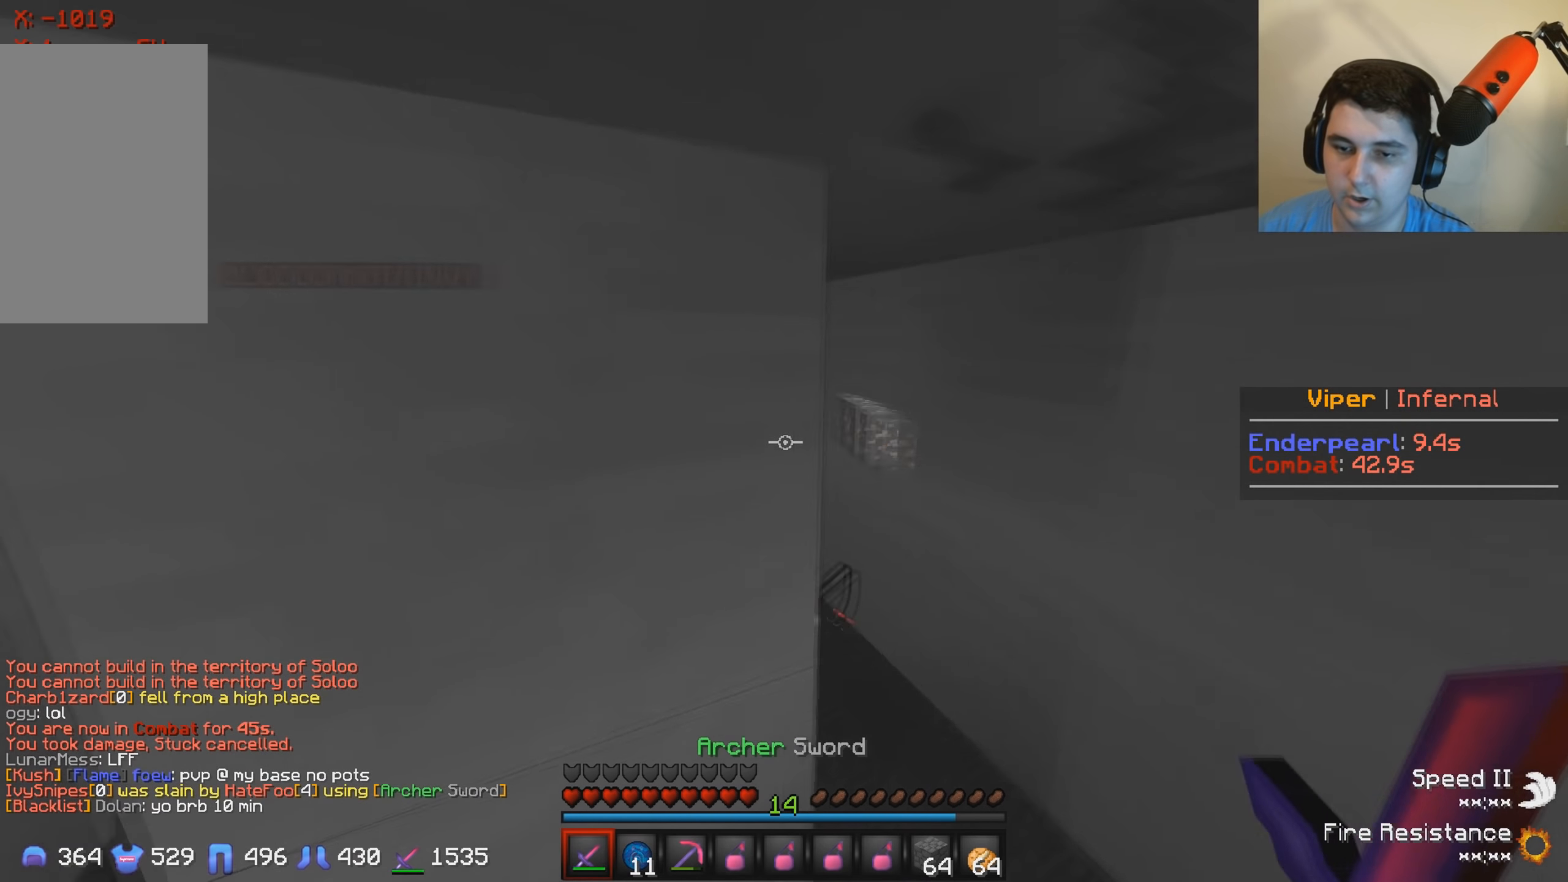
{"keys": ["w"], "events": [[200, "d", "up"]]}
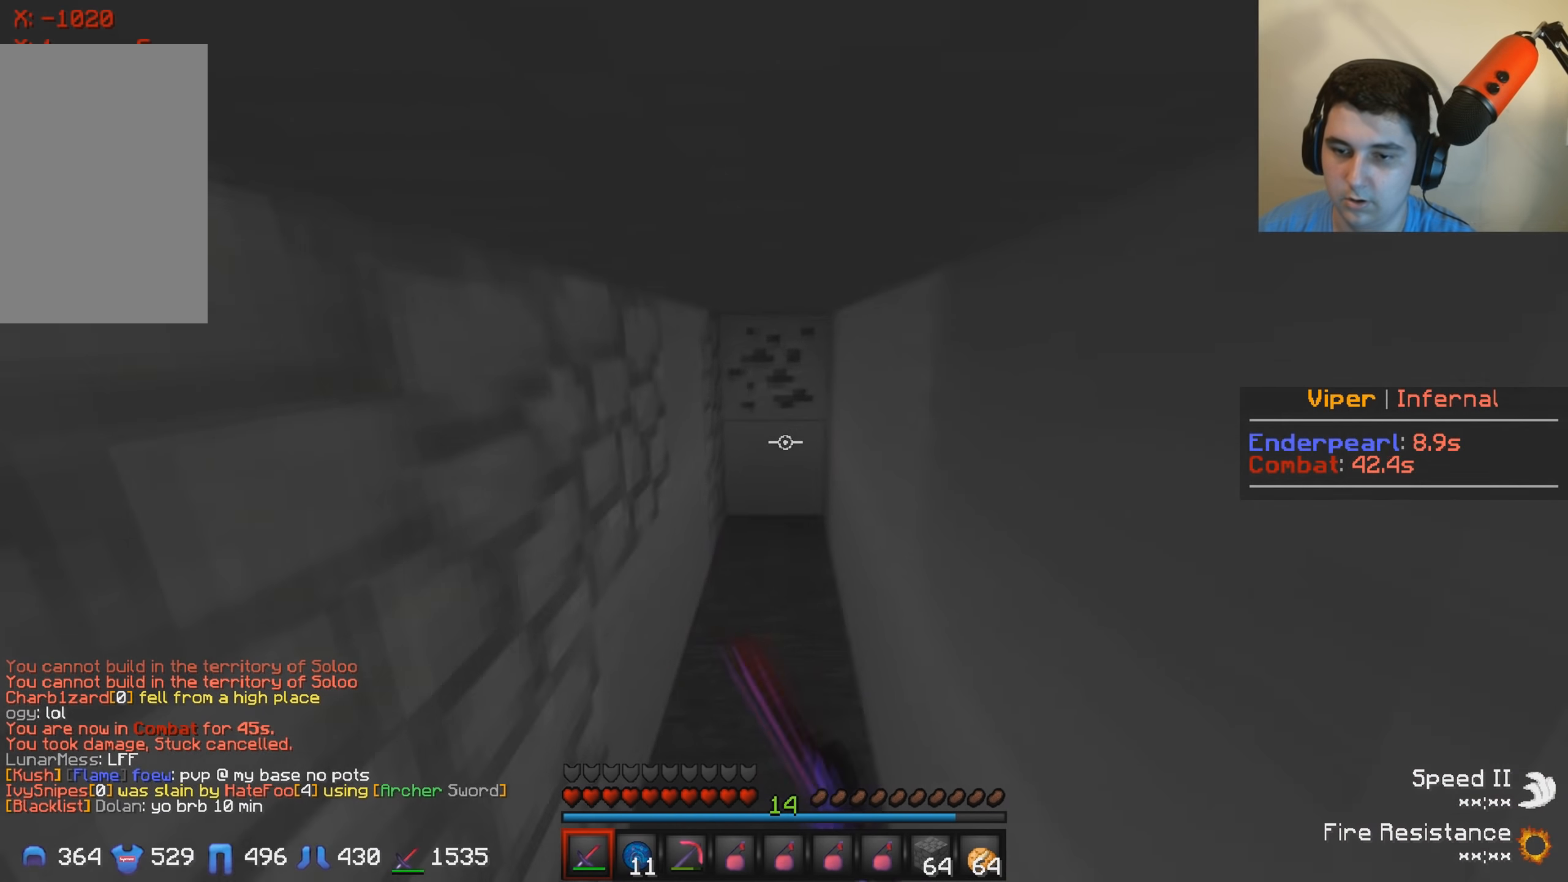
{"keys": [], "events": [[233, "w", "up"]]}
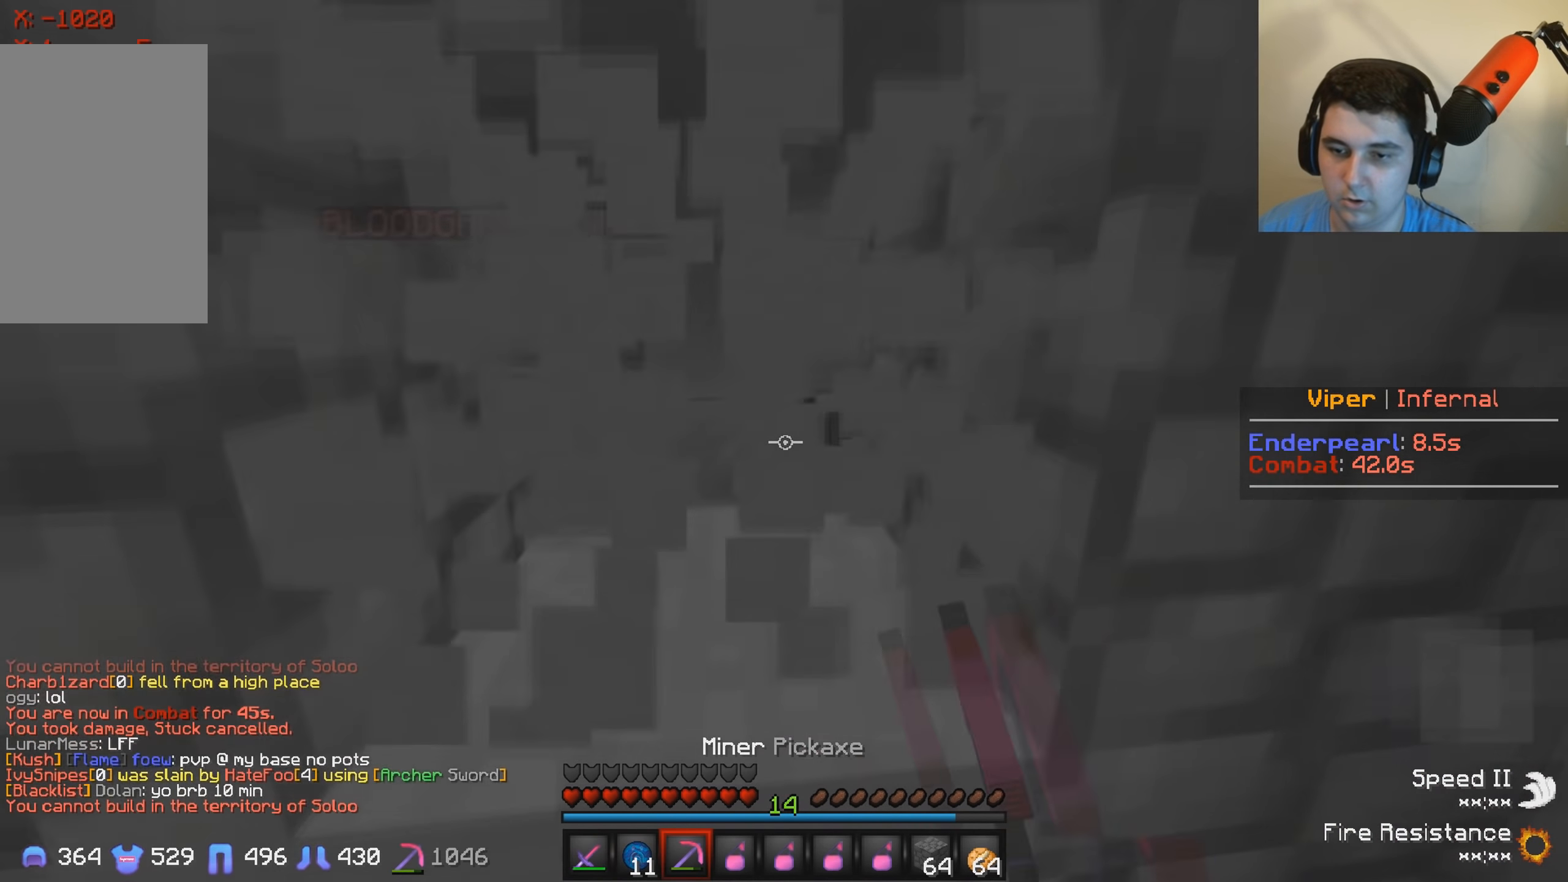
{"keys": ["a", "w"], "events": [[16, "s", "down"], [66, "a", "down"], [300, "s", "up"], [483, "w", "down"]]}
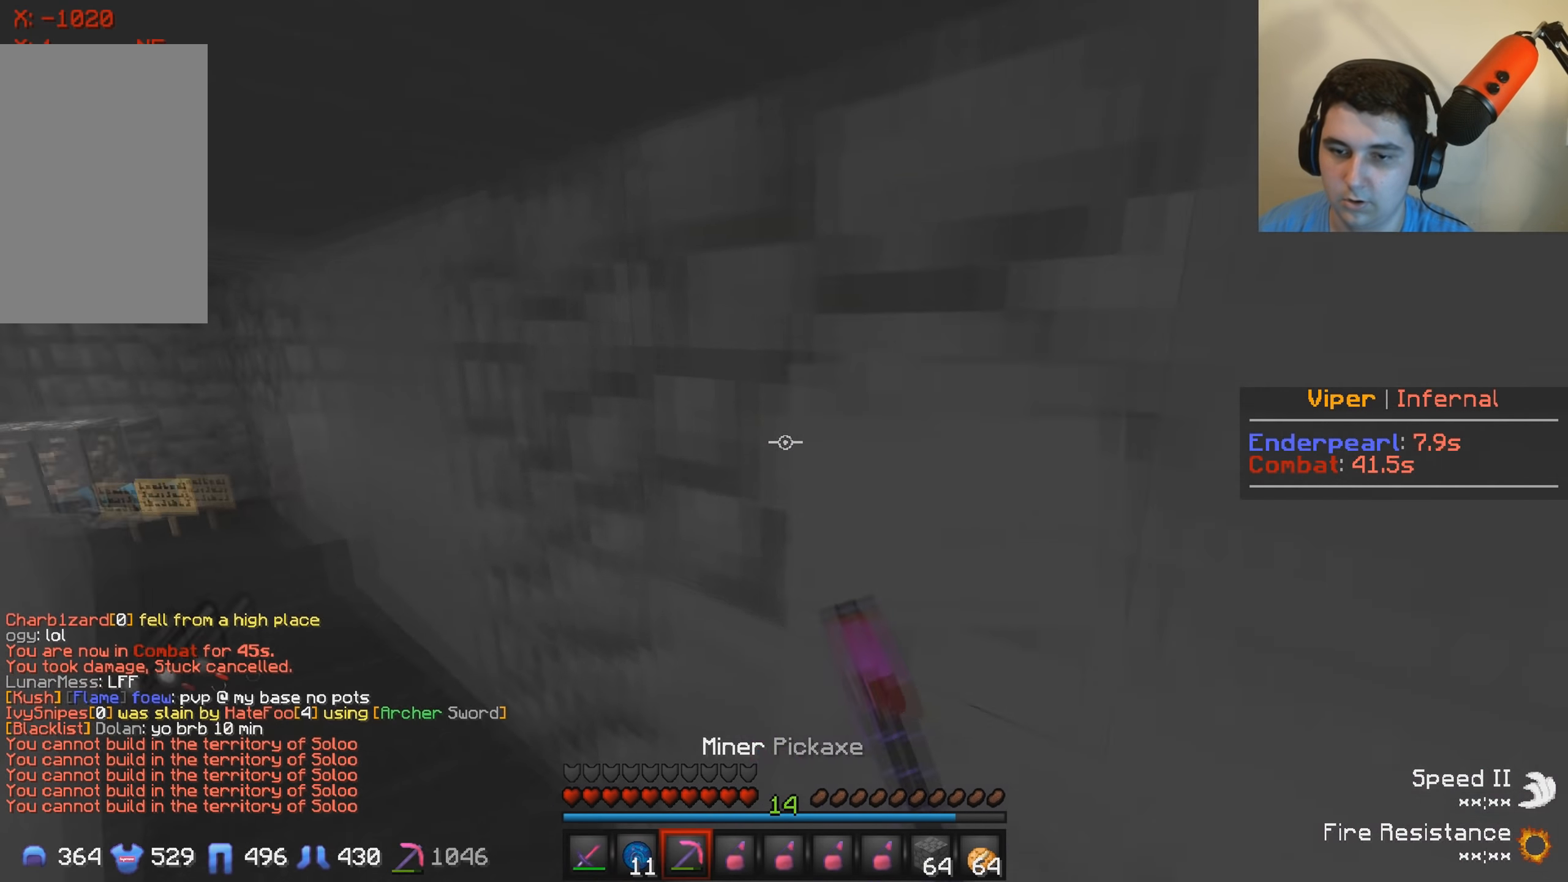
{"keys": ["a", "w"], "events": []}
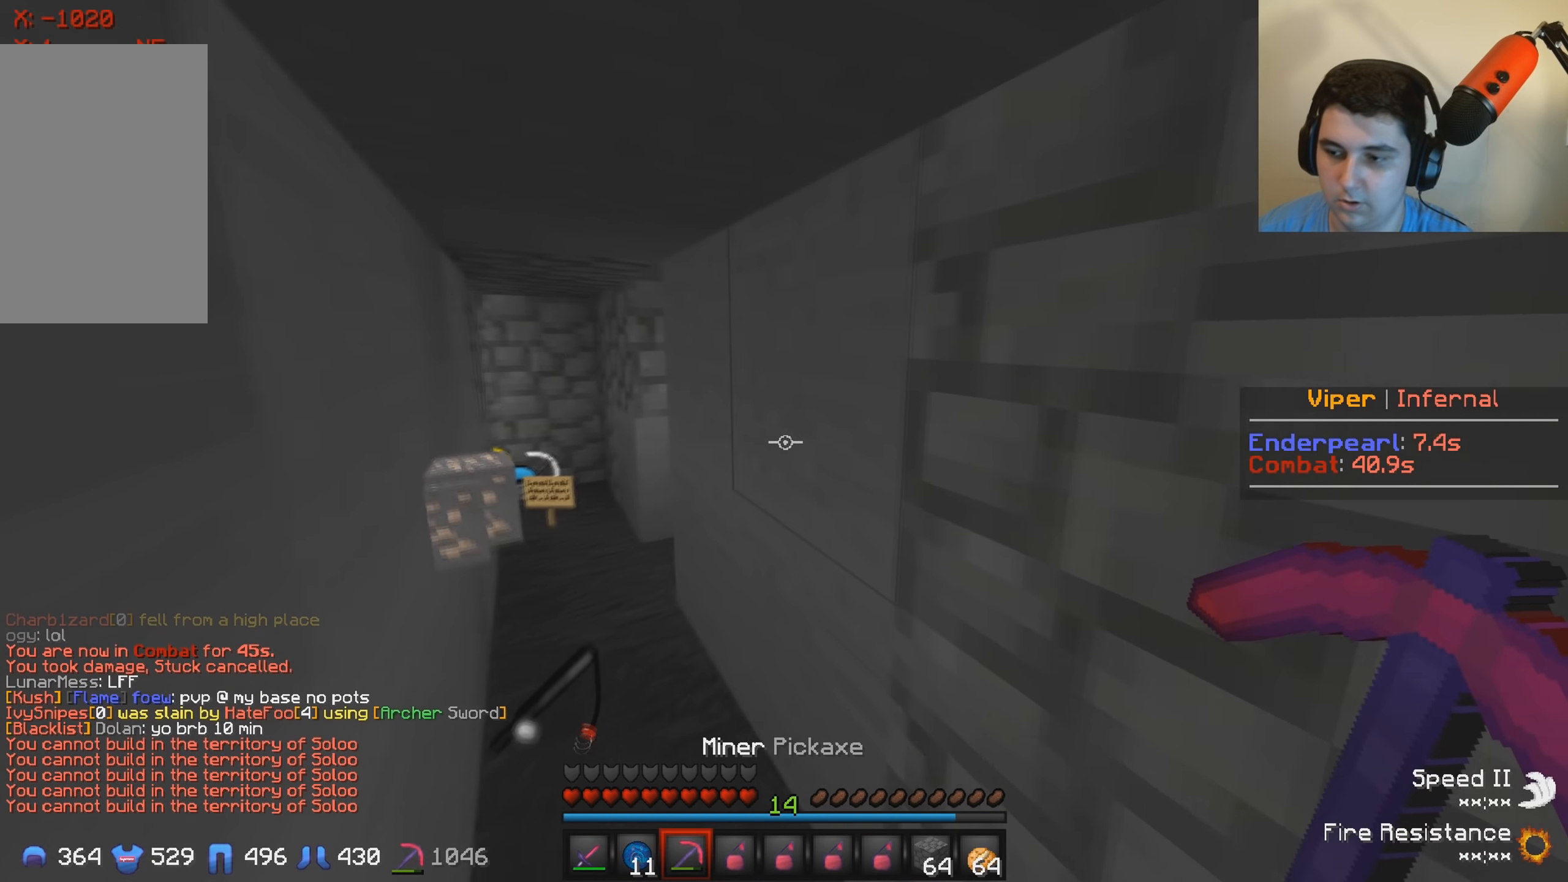
{"keys": ["a", "w"], "events": []}
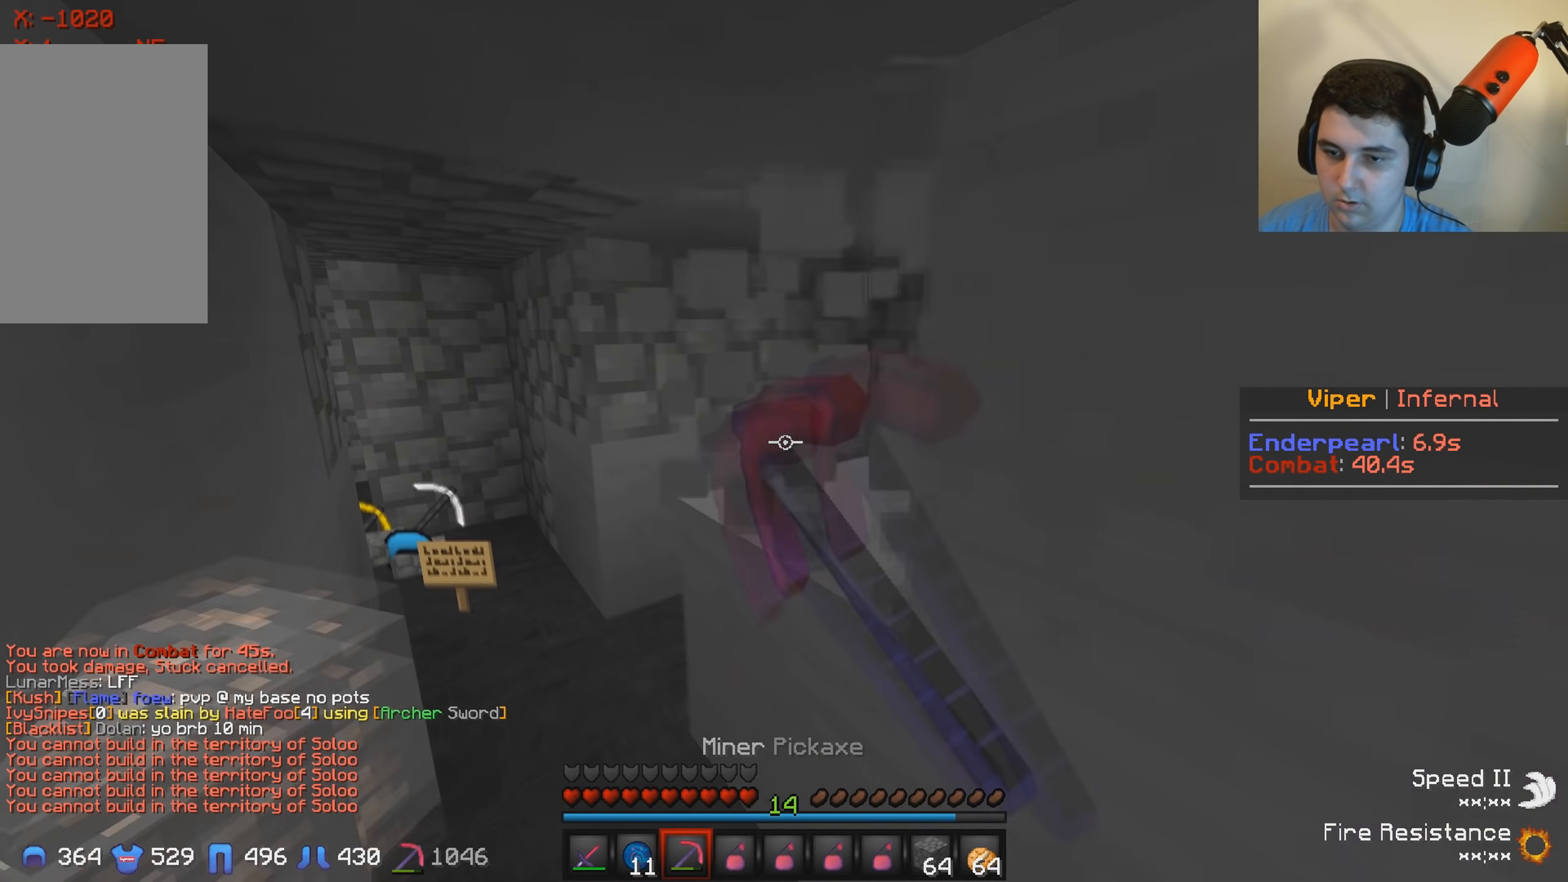
{"keys": ["a", "w"], "events": []}
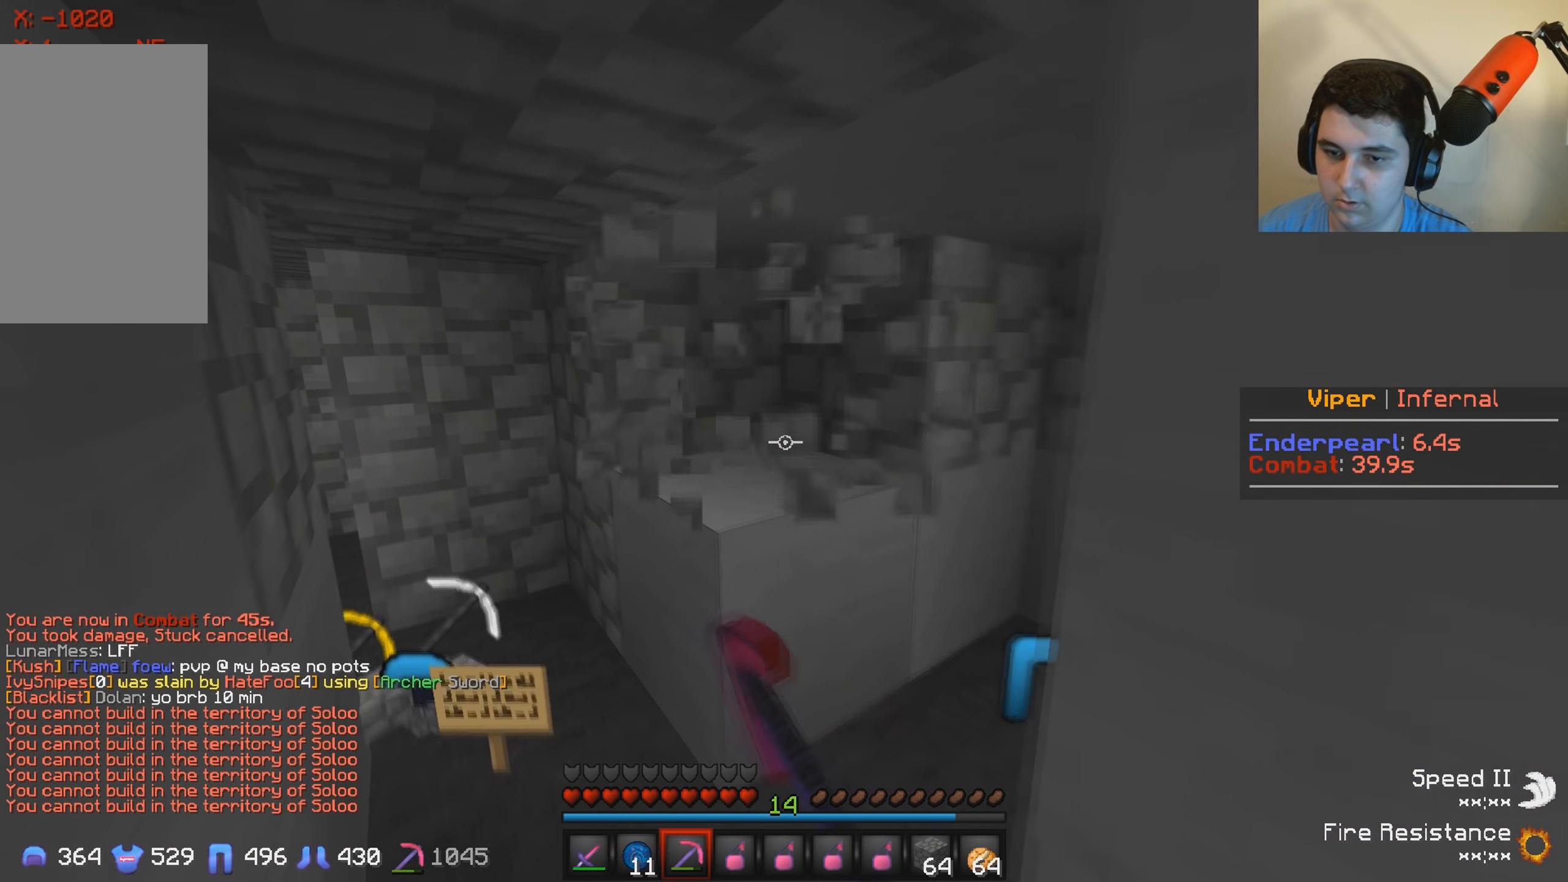
{"keys": ["a"], "events": [[467, "w", "up"]]}
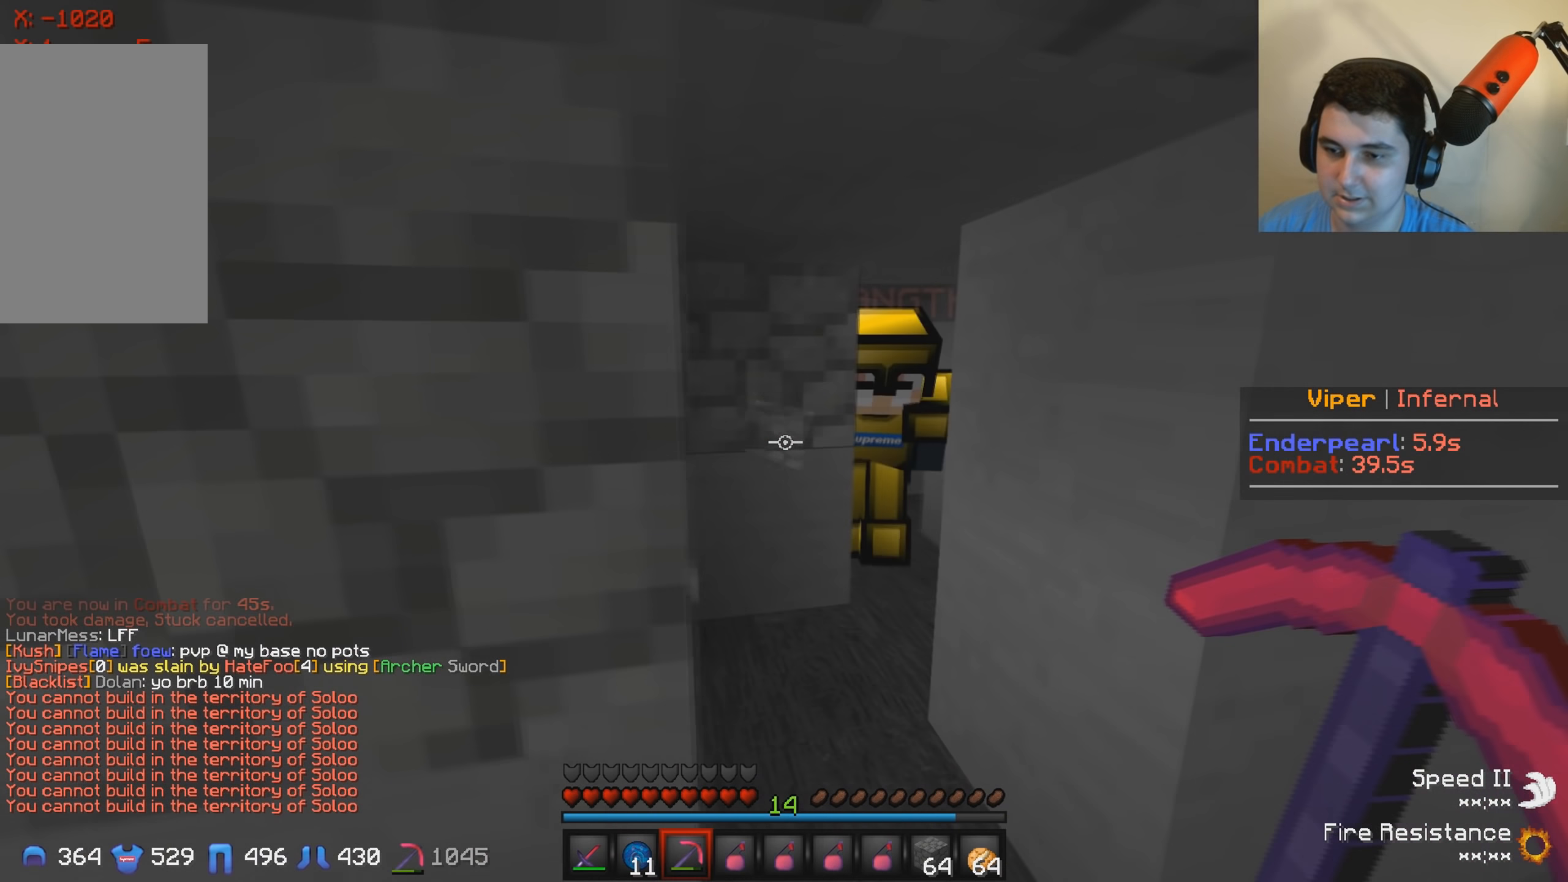
{"keys": ["w"], "events": [[100, "a", "up"], [250, "w", "down"]]}
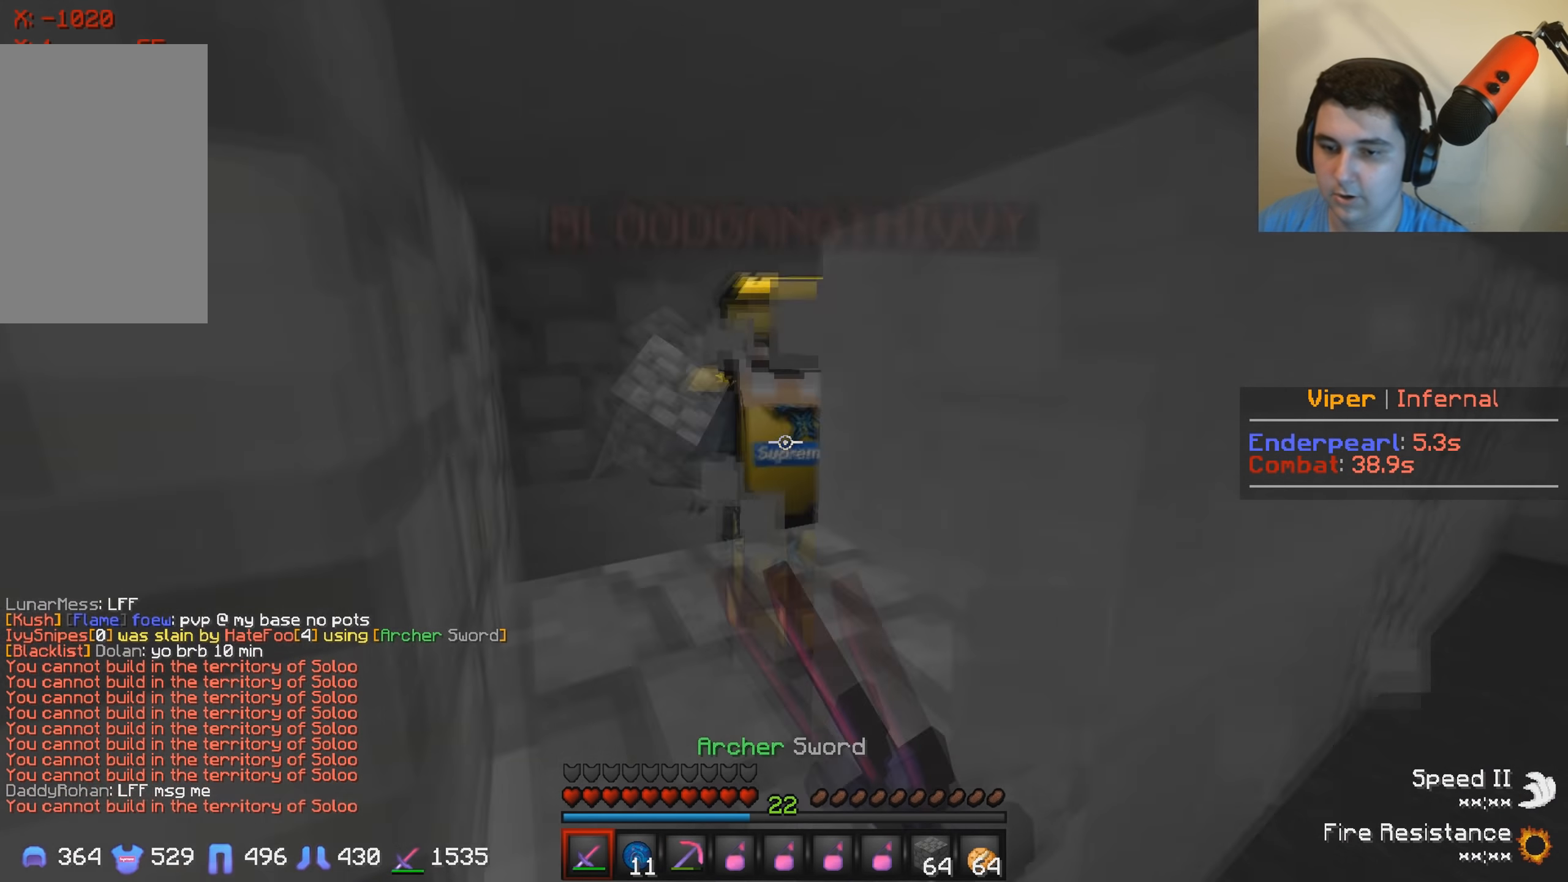
{"keys": ["a"], "events": [[283, "a", "down"], [483, "w", "up"]]}
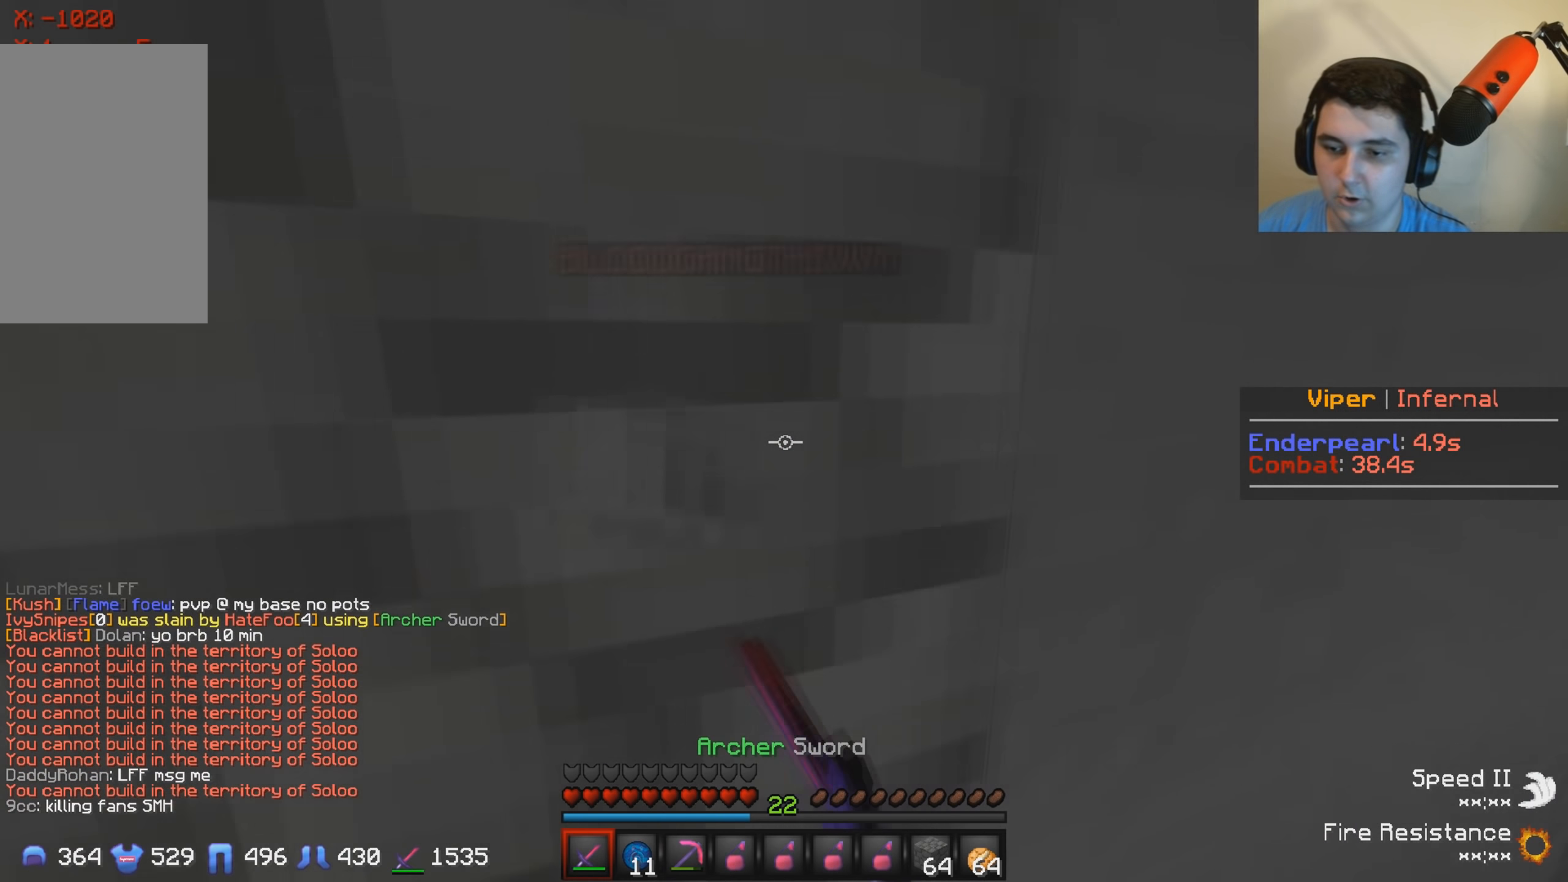
{"keys": ["a", "w"], "events": [[117, "a", "up"], [267, "s", "down"], [300, "a", "down"], [367, "s", "up"], [417, "w", "down"]]}